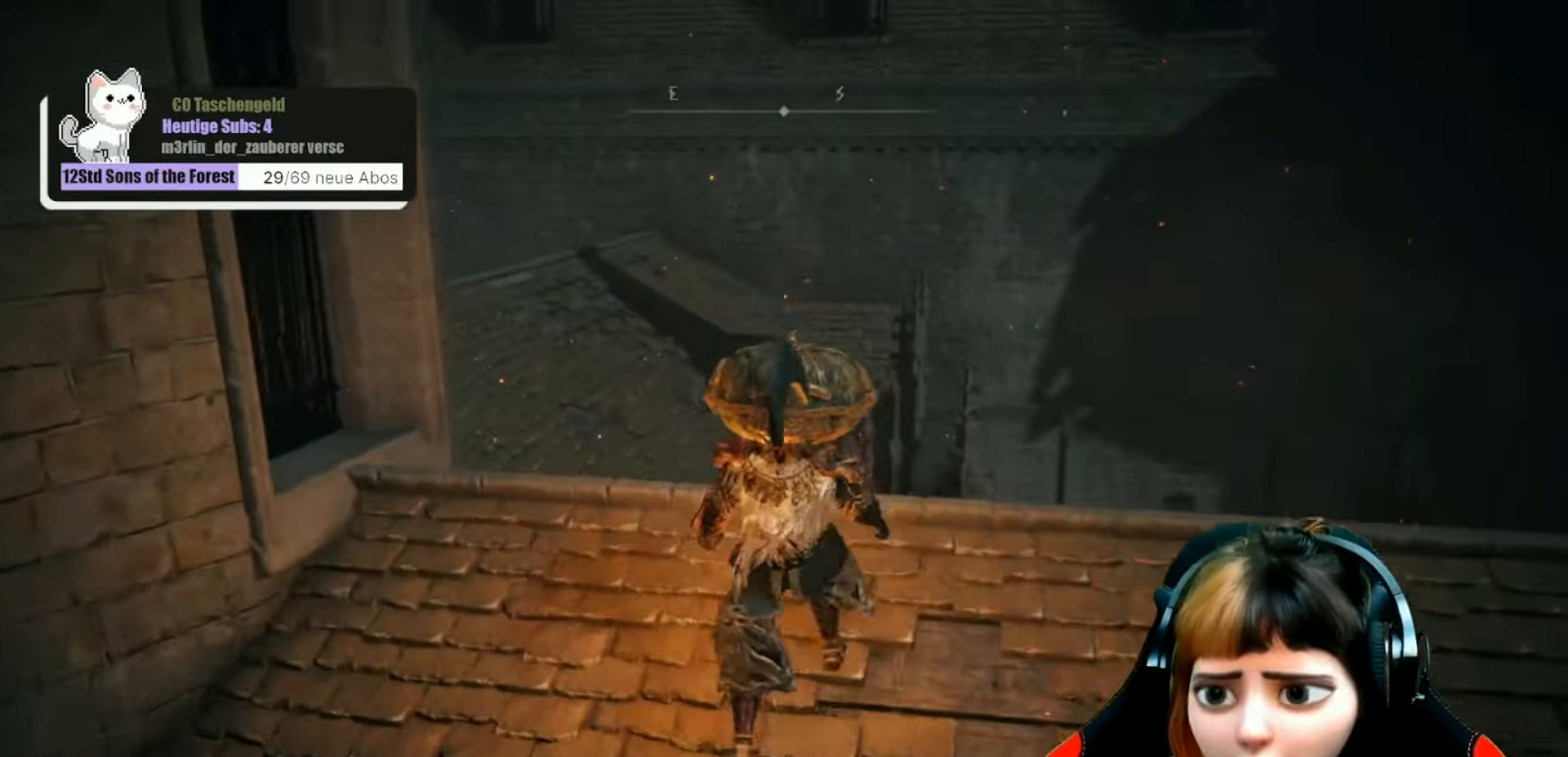
Gameplay with a controller (Xbox layout); each line is a JSON object with the inputs held at the frame after it. "events" lists button and stick changes between this image and that frame as [ms after this image, input, new state], when the widget could be followed in between. Not read: L3.
{"buttons": [], "left_stick": "center", "right_stick": "center", "events": []}
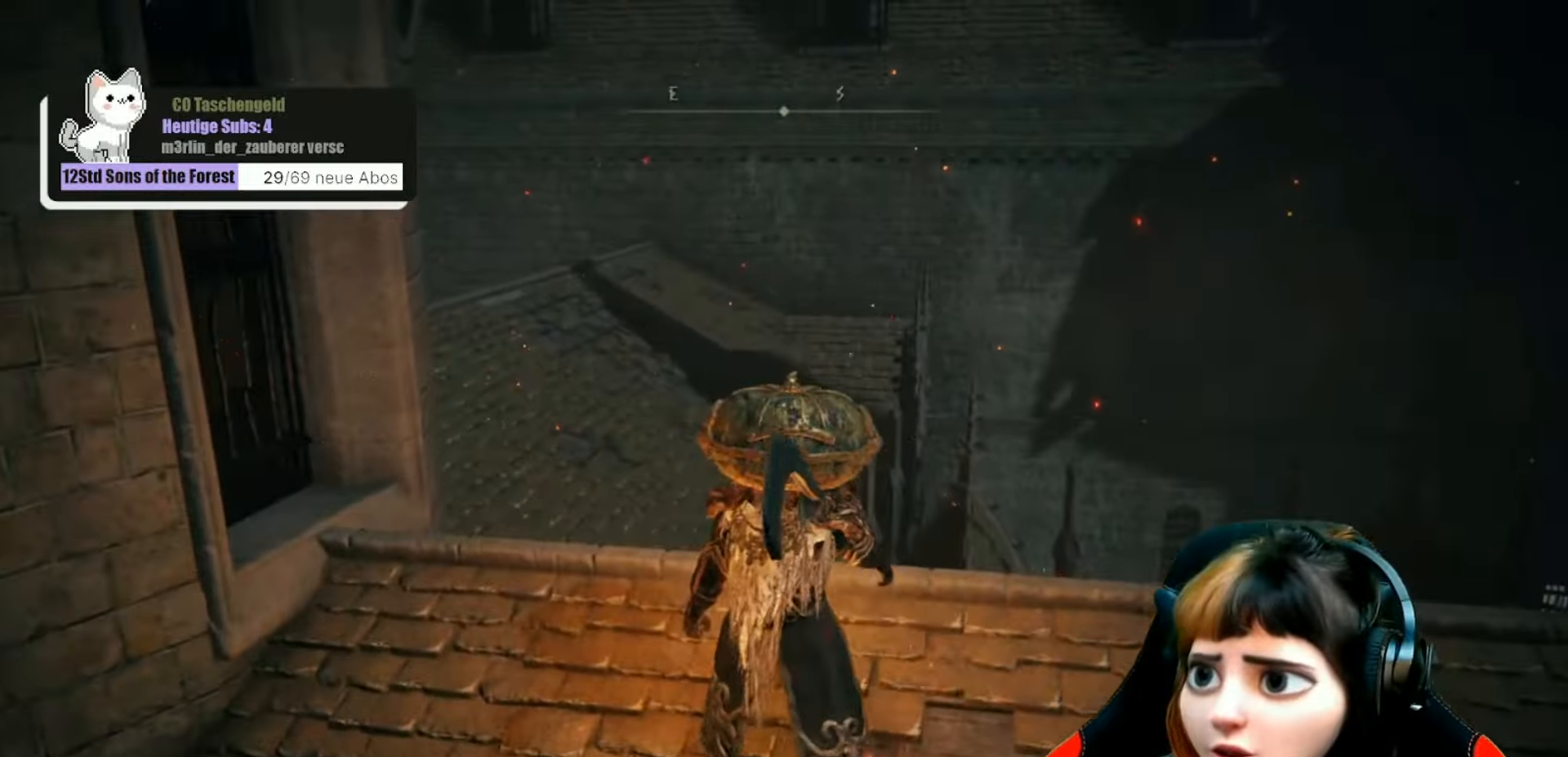
{"buttons": [], "left_stick": "up", "right_stick": "down-left", "events": [[400, "right_stick", "down"], [467, "left_stick", "up"], [467, "right_stick", "down-left"]]}
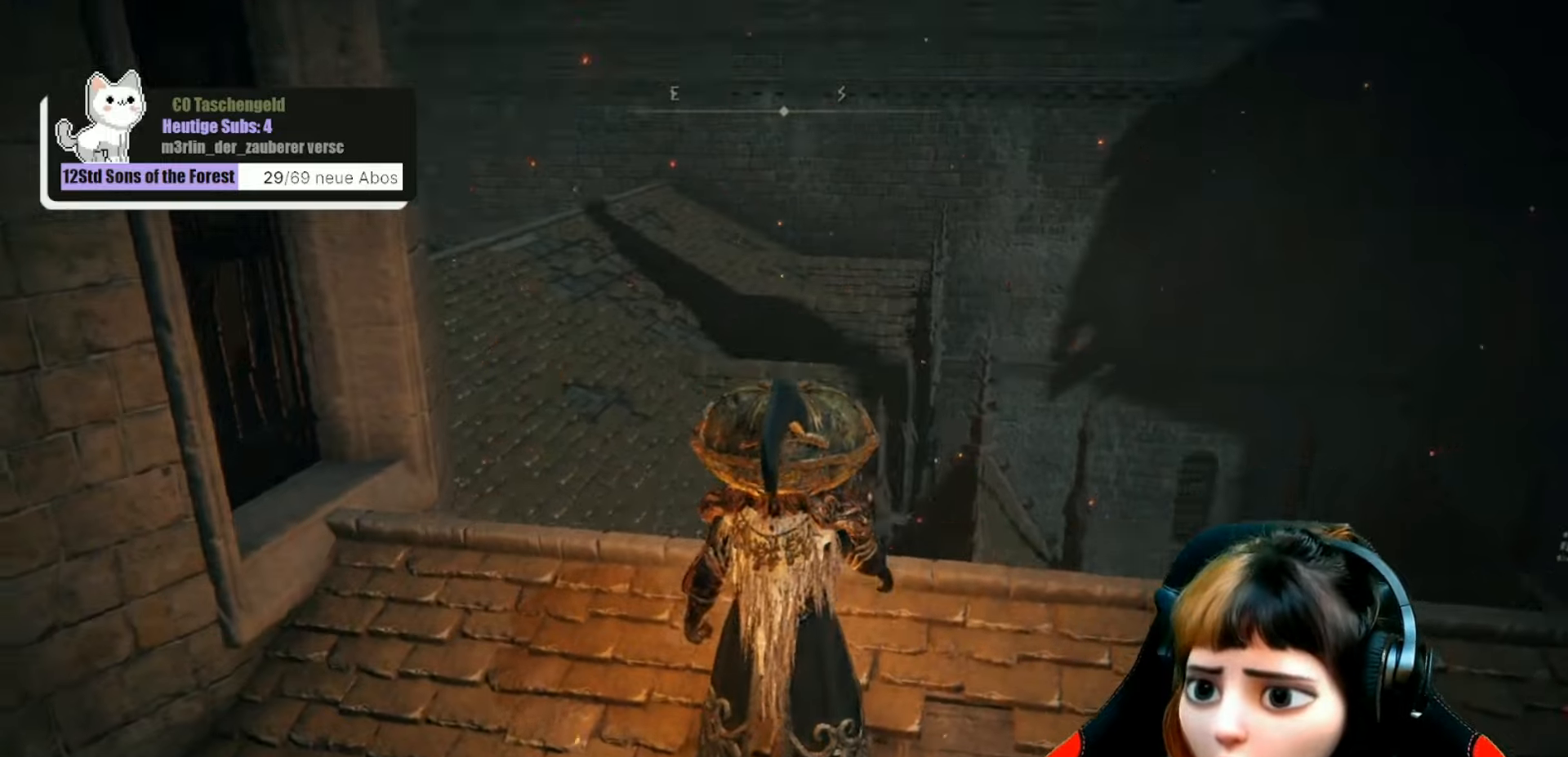
{"buttons": [], "left_stick": "up", "right_stick": "center", "events": [[133, "right_stick", "center"], [200, "left_stick", "up-left"], [467, "left_stick", "up"]]}
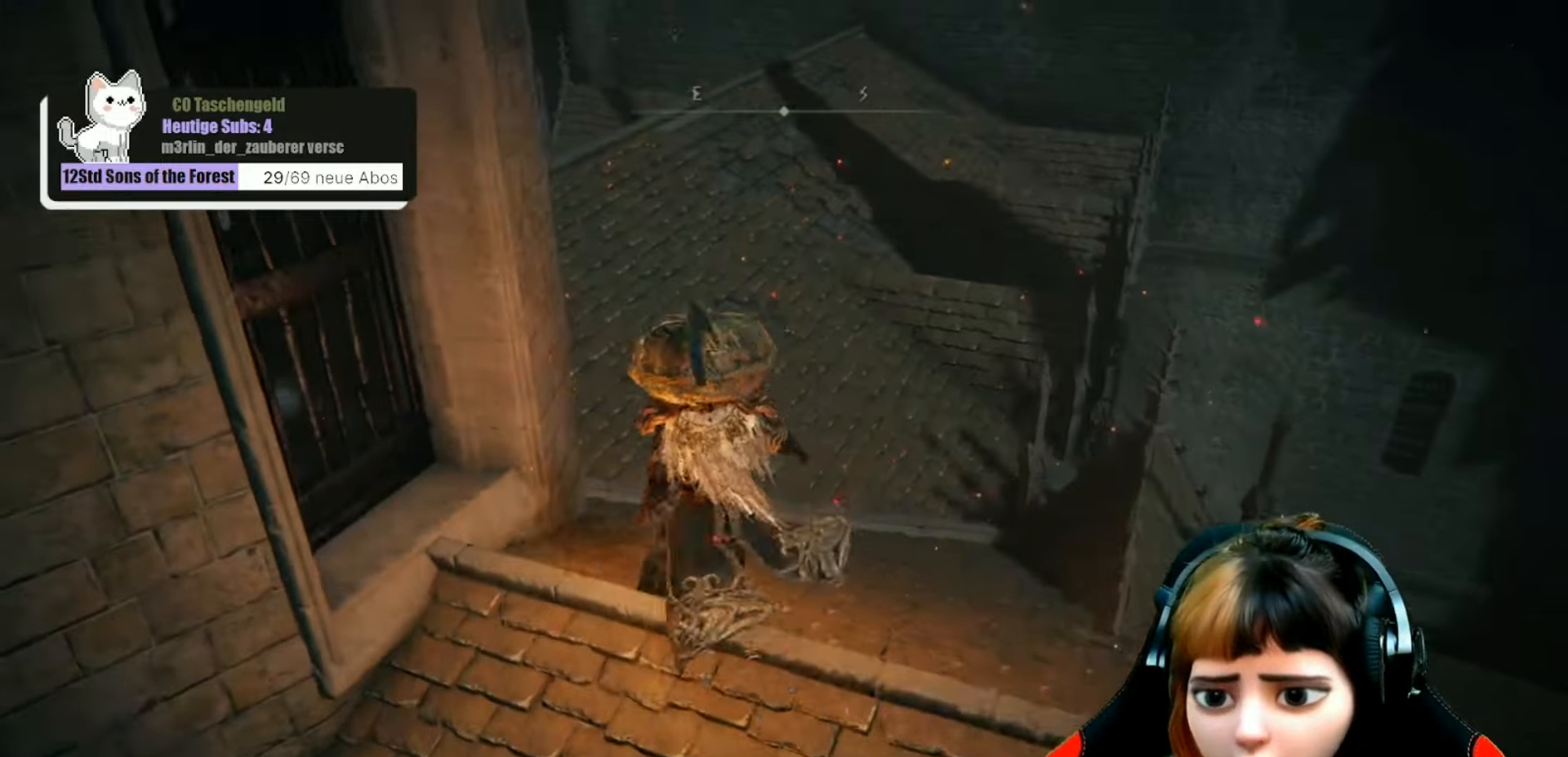
{"buttons": [], "left_stick": "up", "right_stick": "left", "events": [[200, "right_stick", "left"]]}
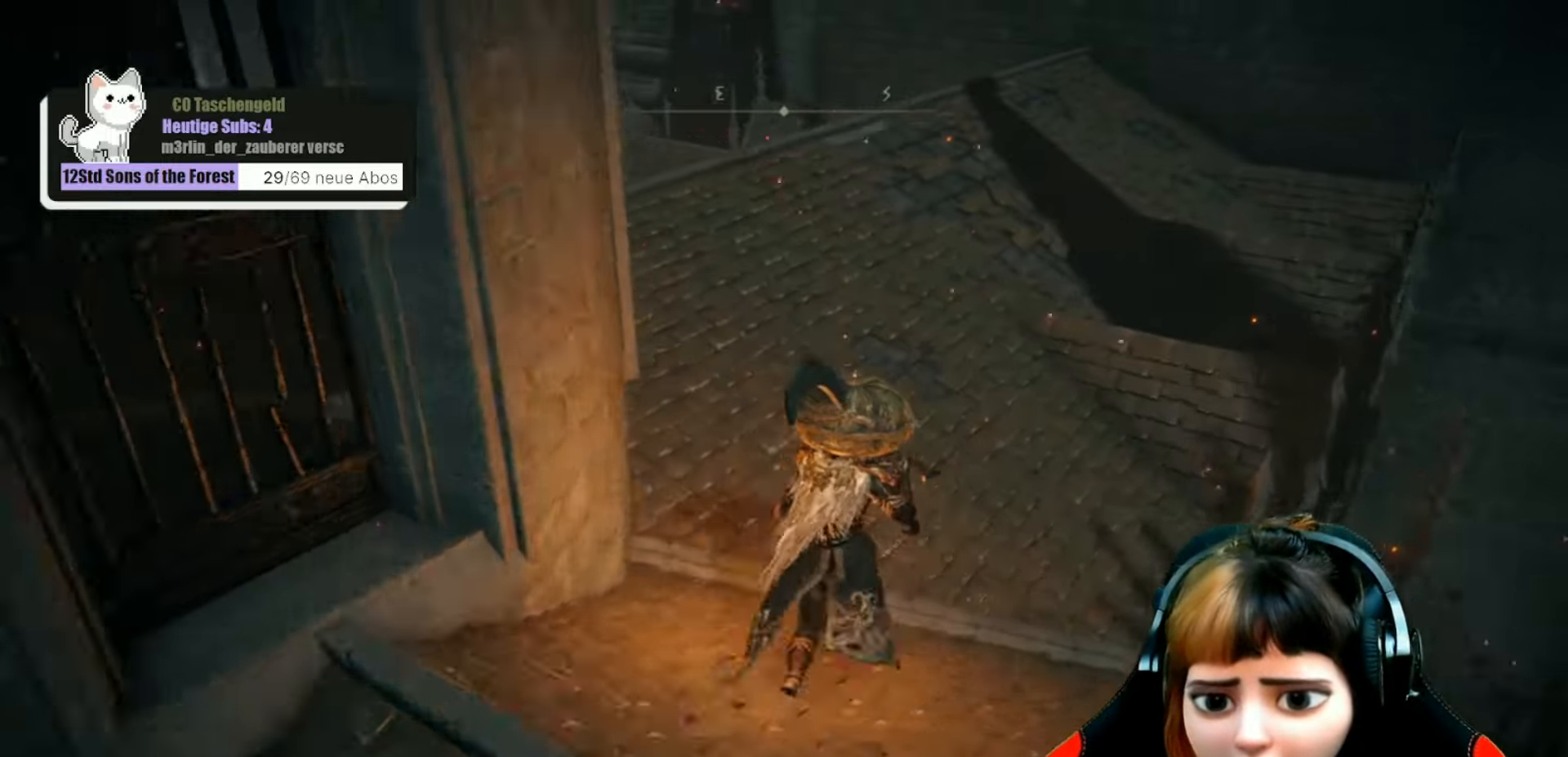
{"buttons": [], "left_stick": "up", "right_stick": "up-left", "events": [[33, "right_stick", "up-left"]]}
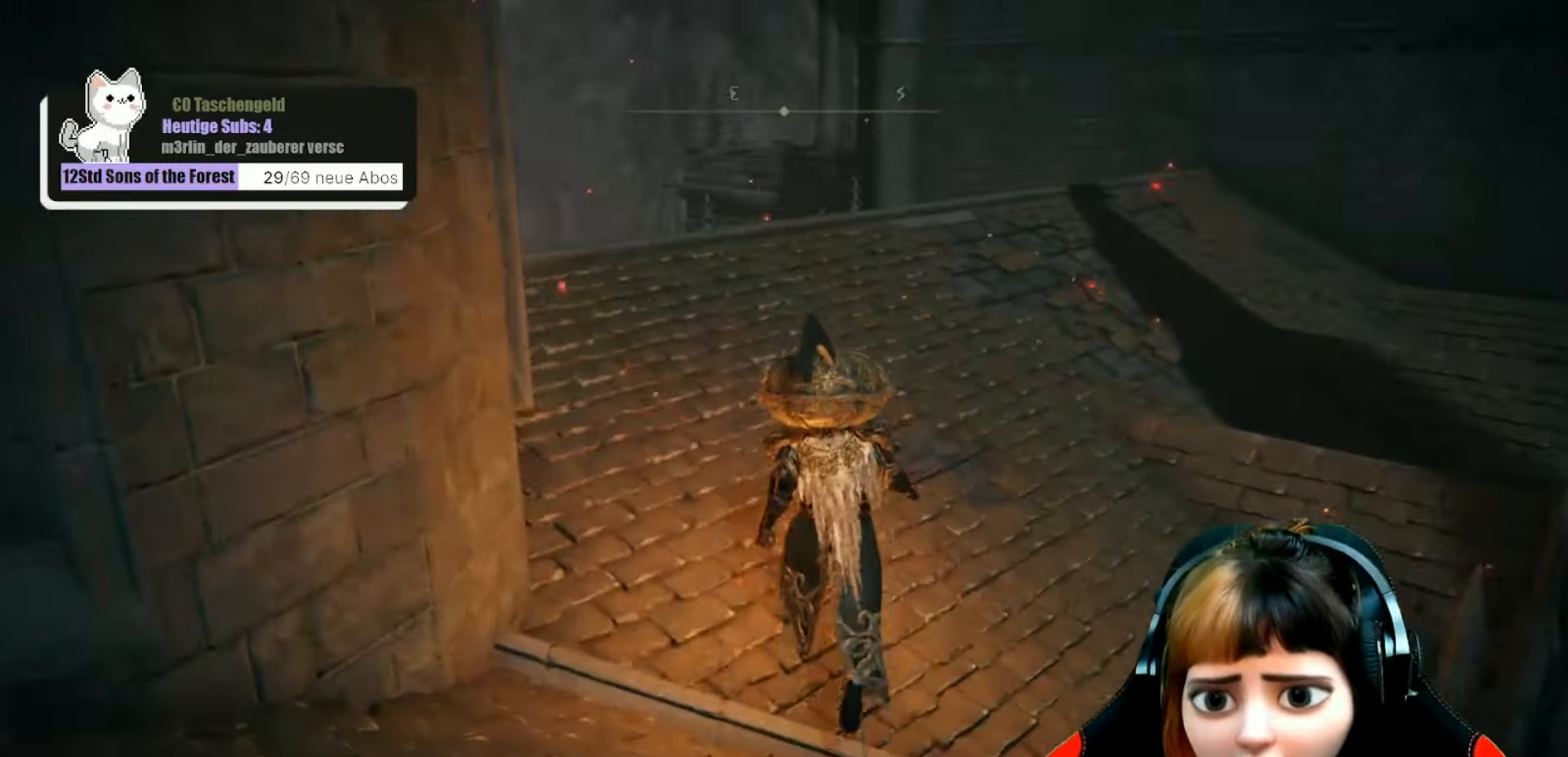
{"buttons": [], "left_stick": "up", "right_stick": "down-left", "events": [[167, "right_stick", "down-left"]]}
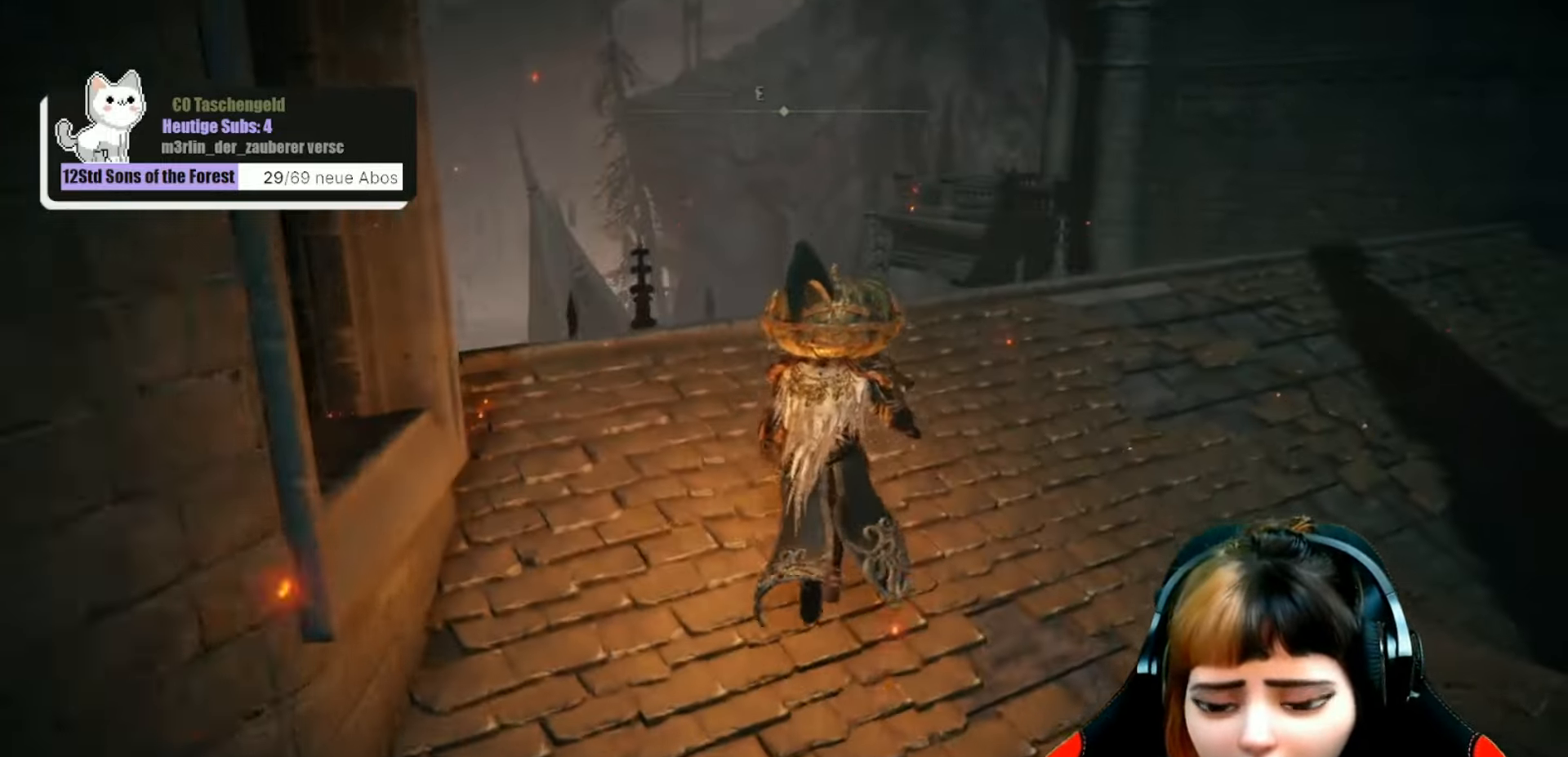
{"buttons": [], "left_stick": "up", "right_stick": "down-left", "events": []}
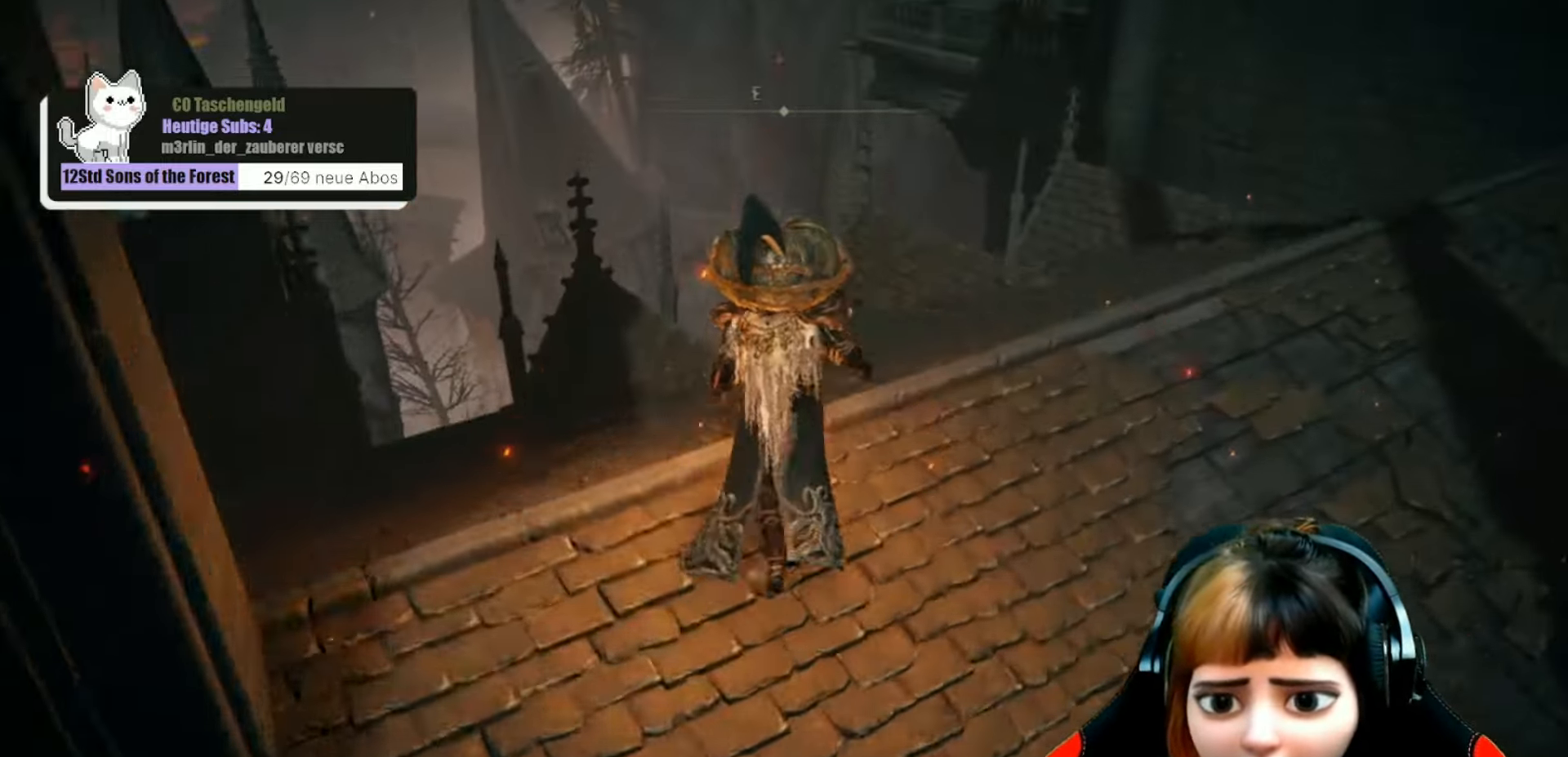
{"buttons": [], "left_stick": "up-right", "right_stick": "down-left", "events": [[133, "left_stick", "up-right"]]}
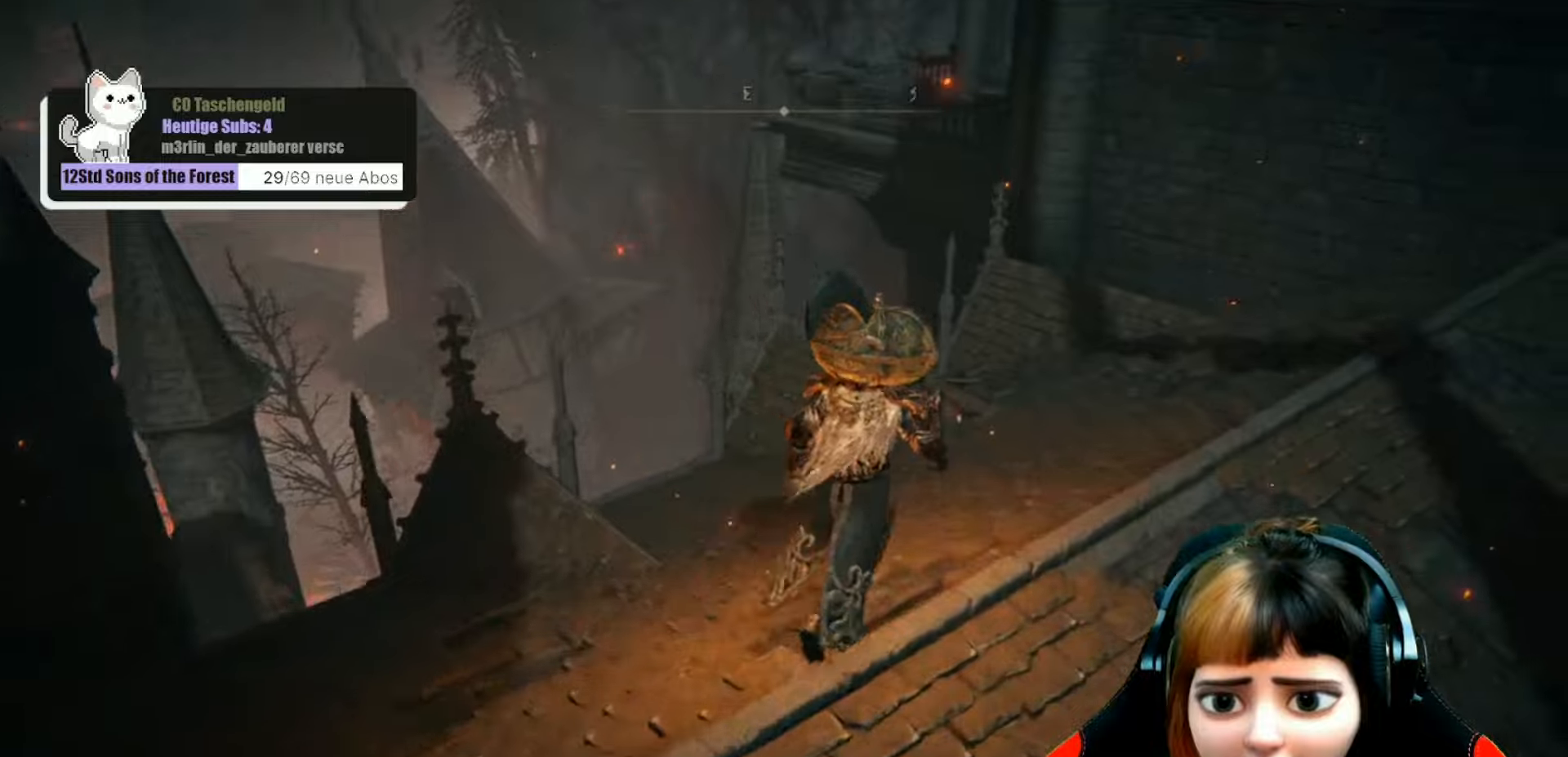
{"buttons": [], "left_stick": "up-right", "right_stick": "down-left", "events": []}
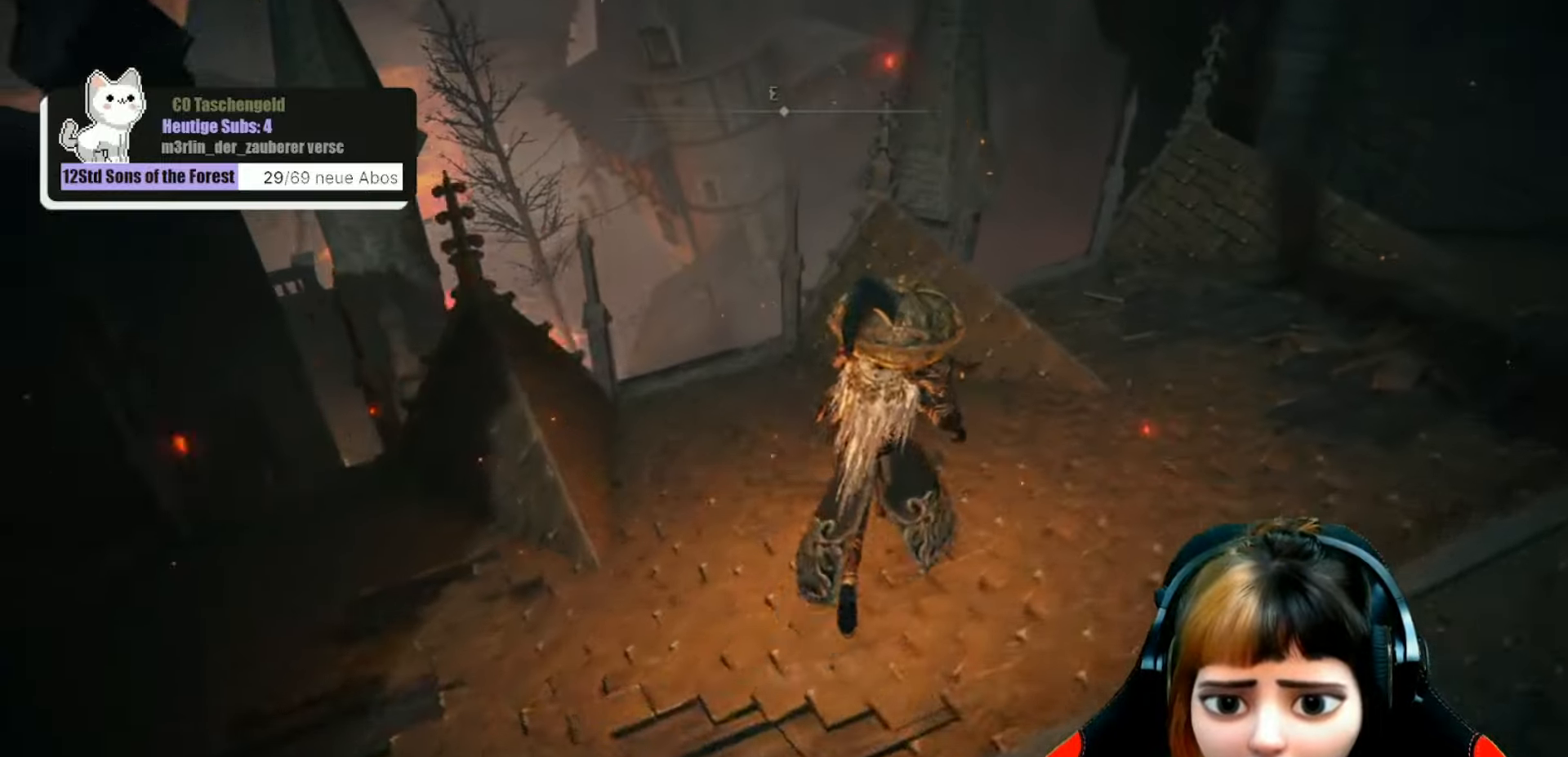
{"buttons": [], "left_stick": "up-right", "right_stick": "center", "events": [[67, "right_stick", "center"]]}
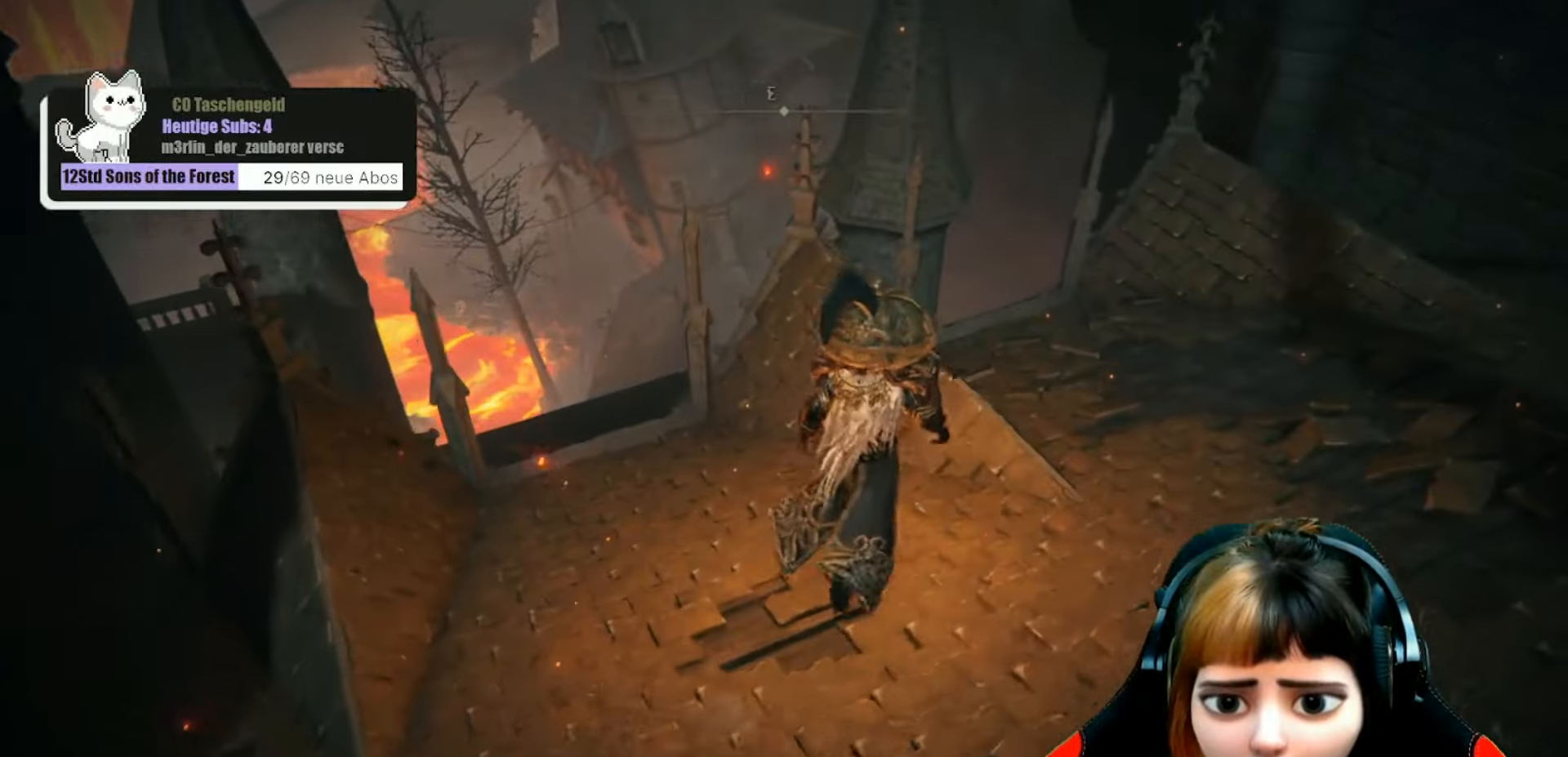
{"buttons": [], "left_stick": "up-right", "right_stick": "down-left", "events": [[167, "right_stick", "down-left"]]}
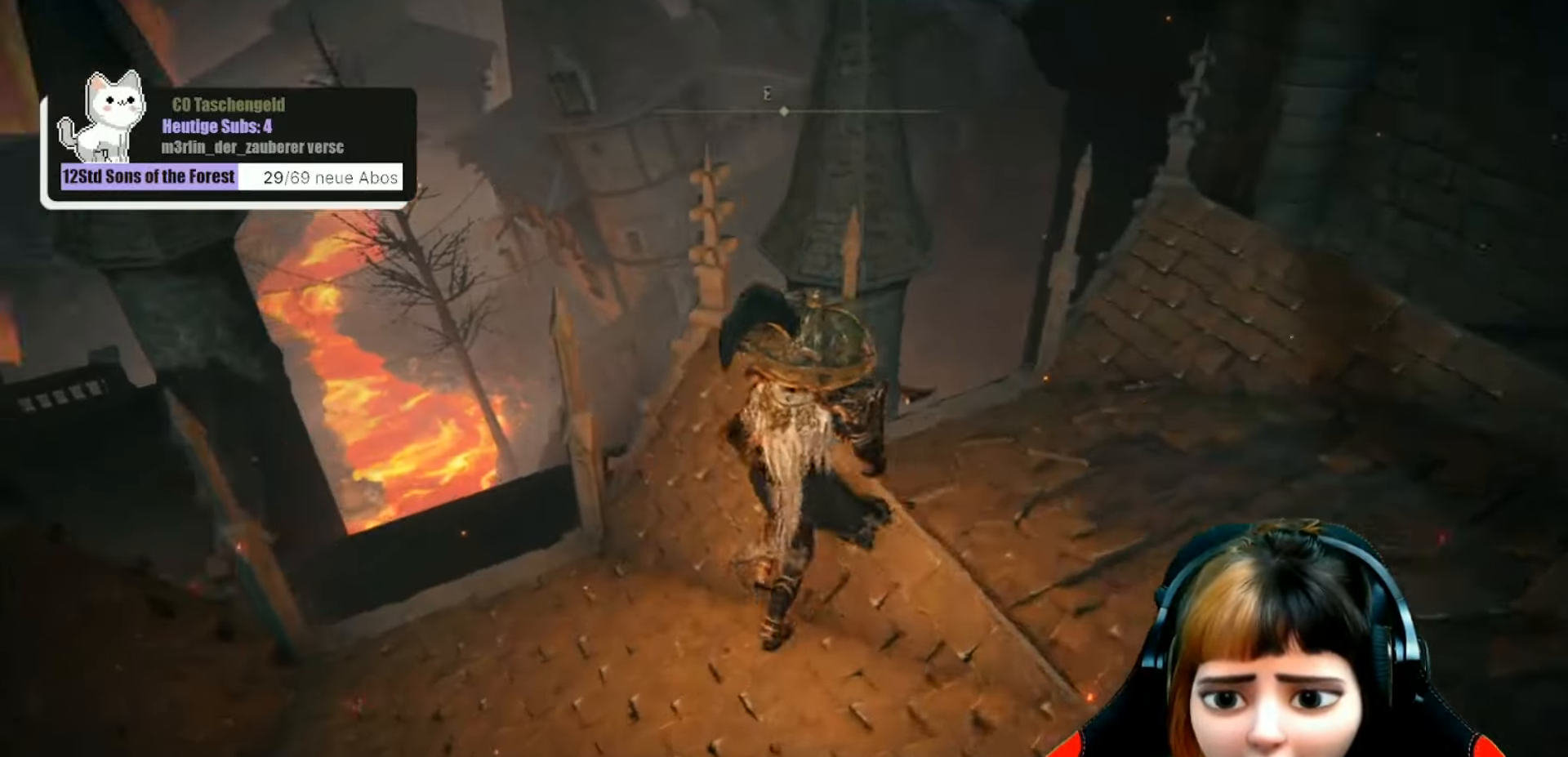
{"buttons": [], "left_stick": "center", "right_stick": "down-left", "events": [[300, "left_stick", "center"]]}
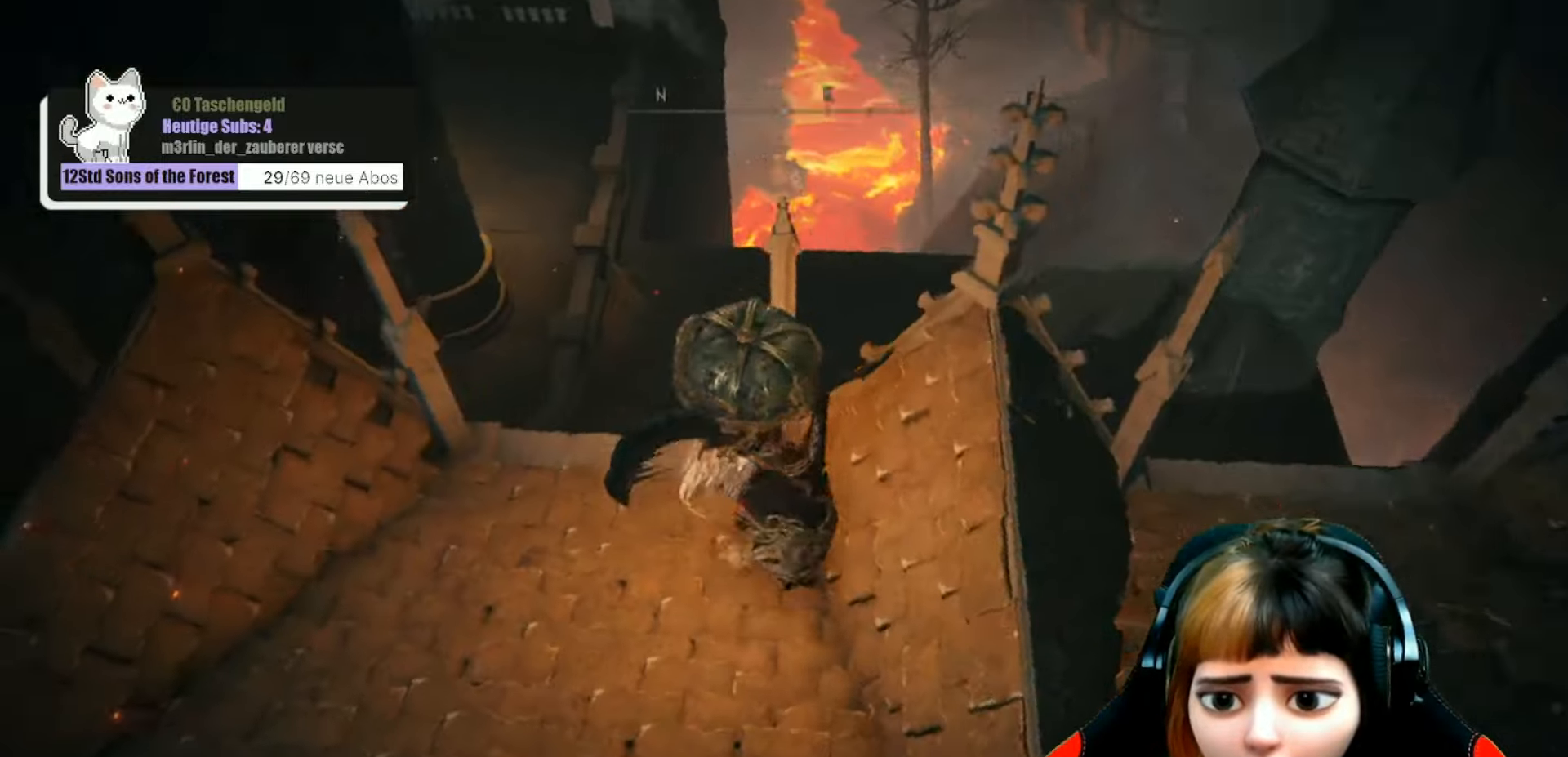
{"buttons": [], "left_stick": "up-left", "right_stick": "center", "events": [[134, "right_stick", "center"], [334, "left_stick", "up-left"]]}
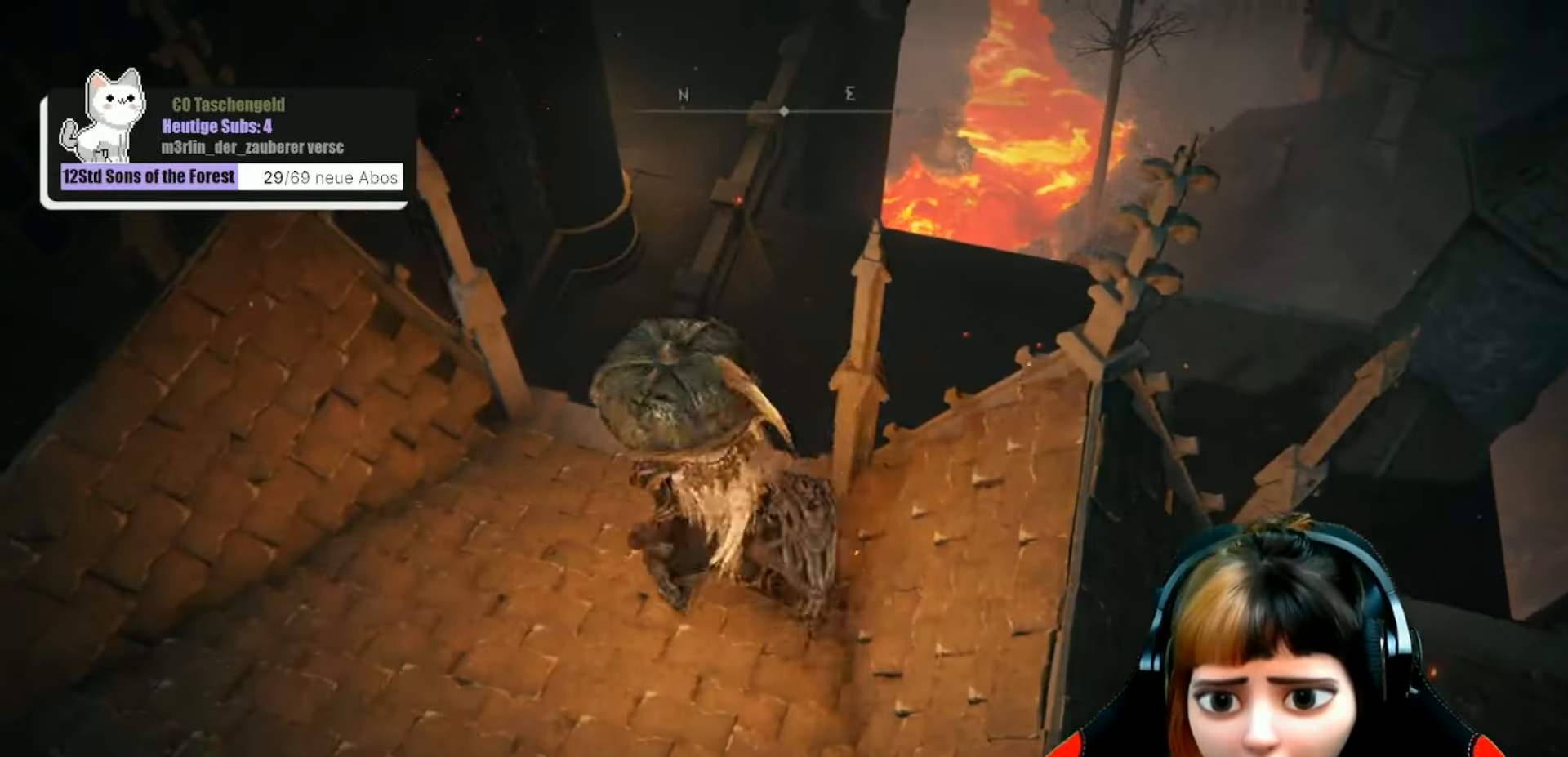
{"buttons": [], "left_stick": "center", "right_stick": "center", "events": [[34, "right_stick", "down"], [267, "left_stick", "center"], [434, "right_stick", "center"]]}
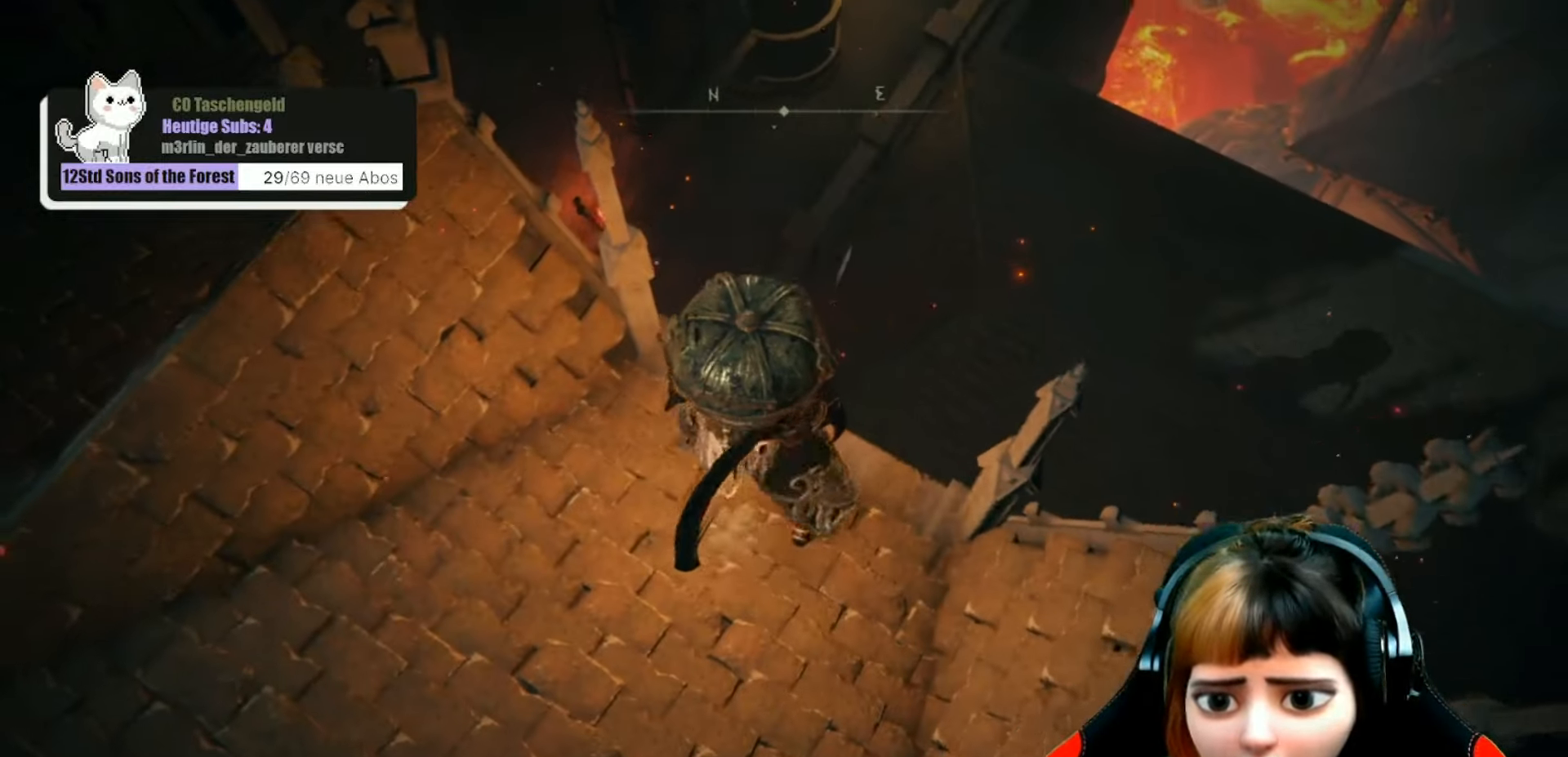
{"buttons": [], "left_stick": "up-right", "right_stick": "center", "events": [[234, "left_stick", "up-right"]]}
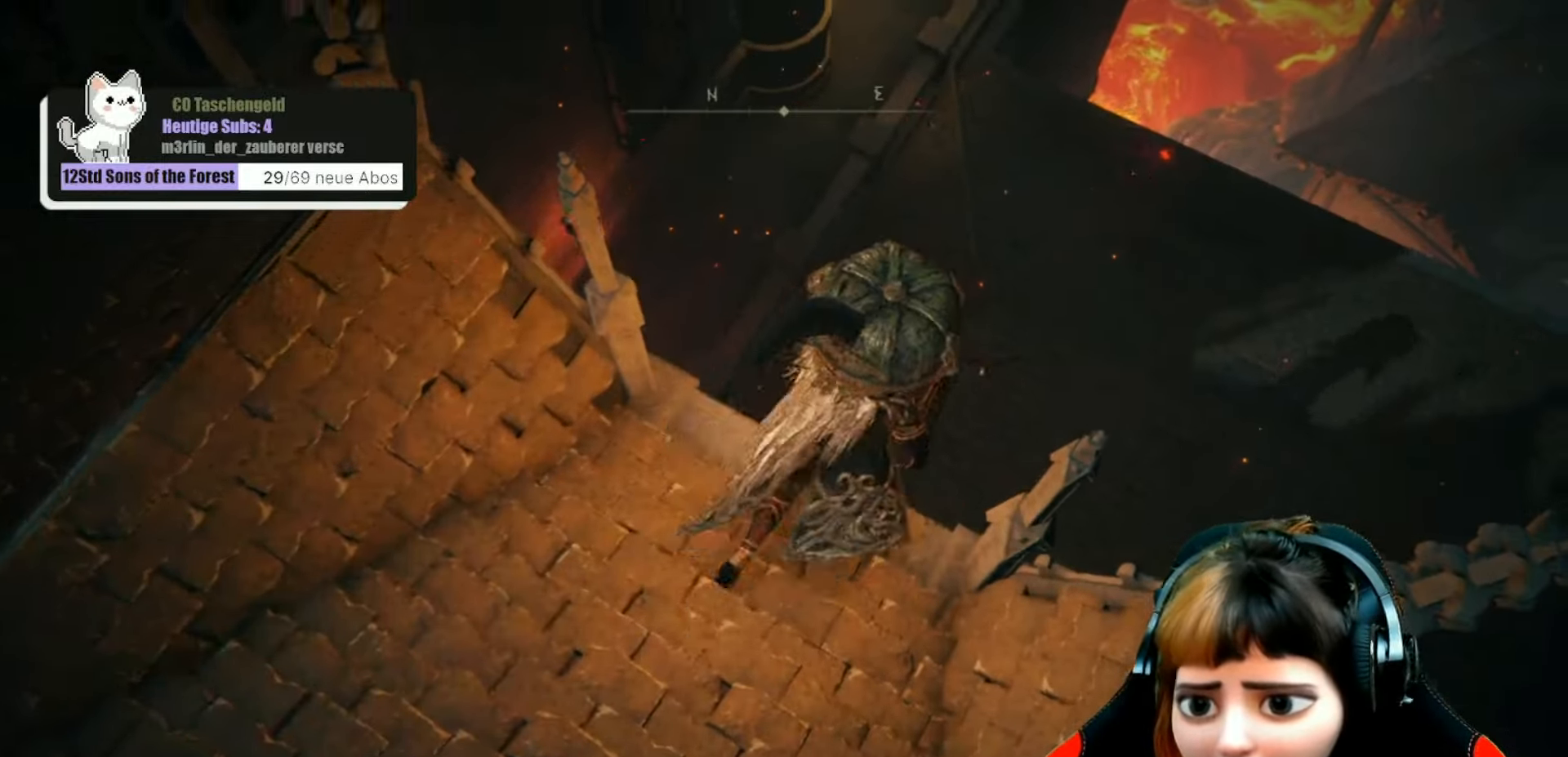
{"buttons": [], "left_stick": "up-right", "right_stick": "center", "events": []}
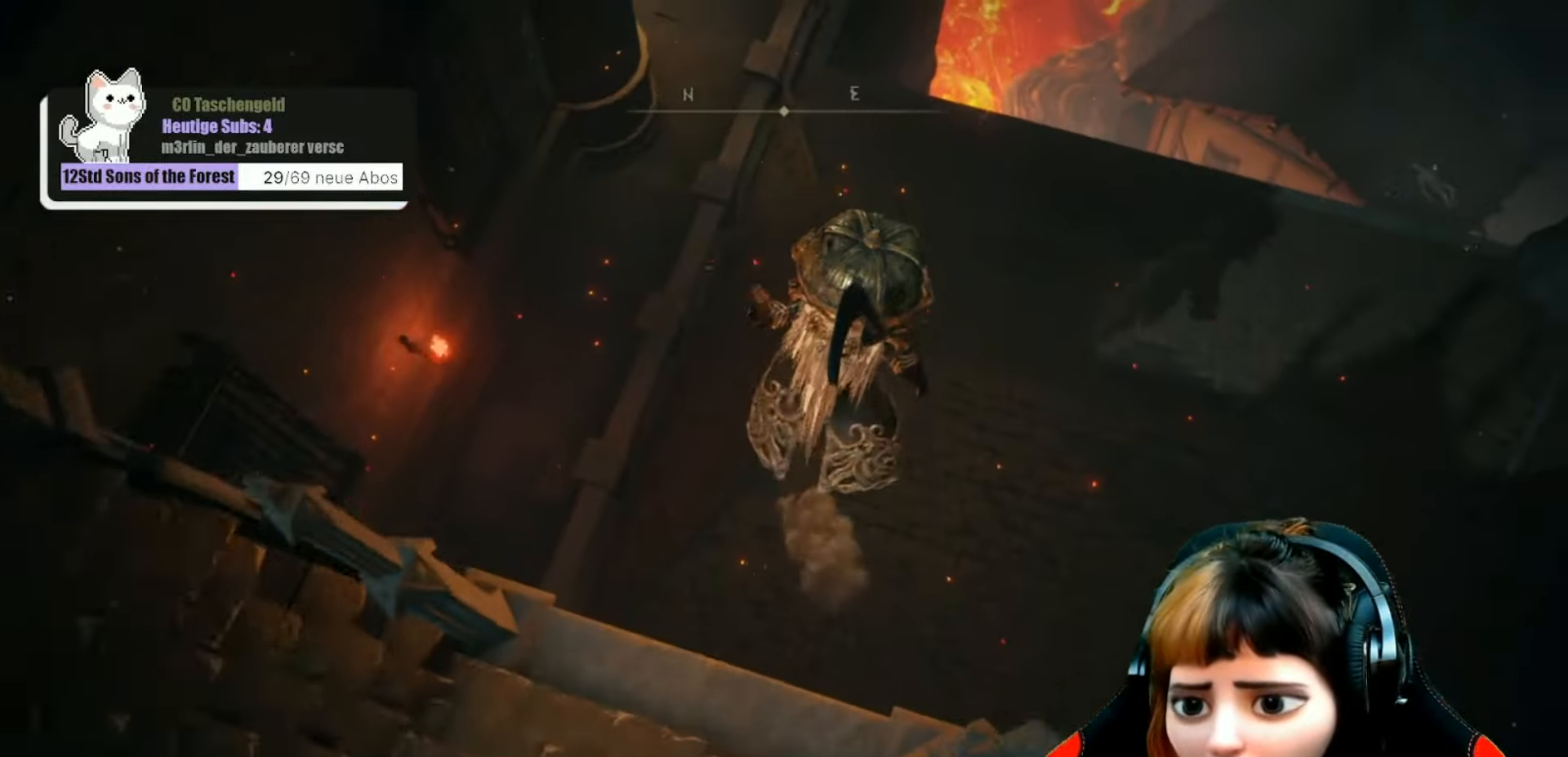
{"buttons": [], "left_stick": "center", "right_stick": "up", "events": [[267, "left_stick", "center"], [400, "right_stick", "up"]]}
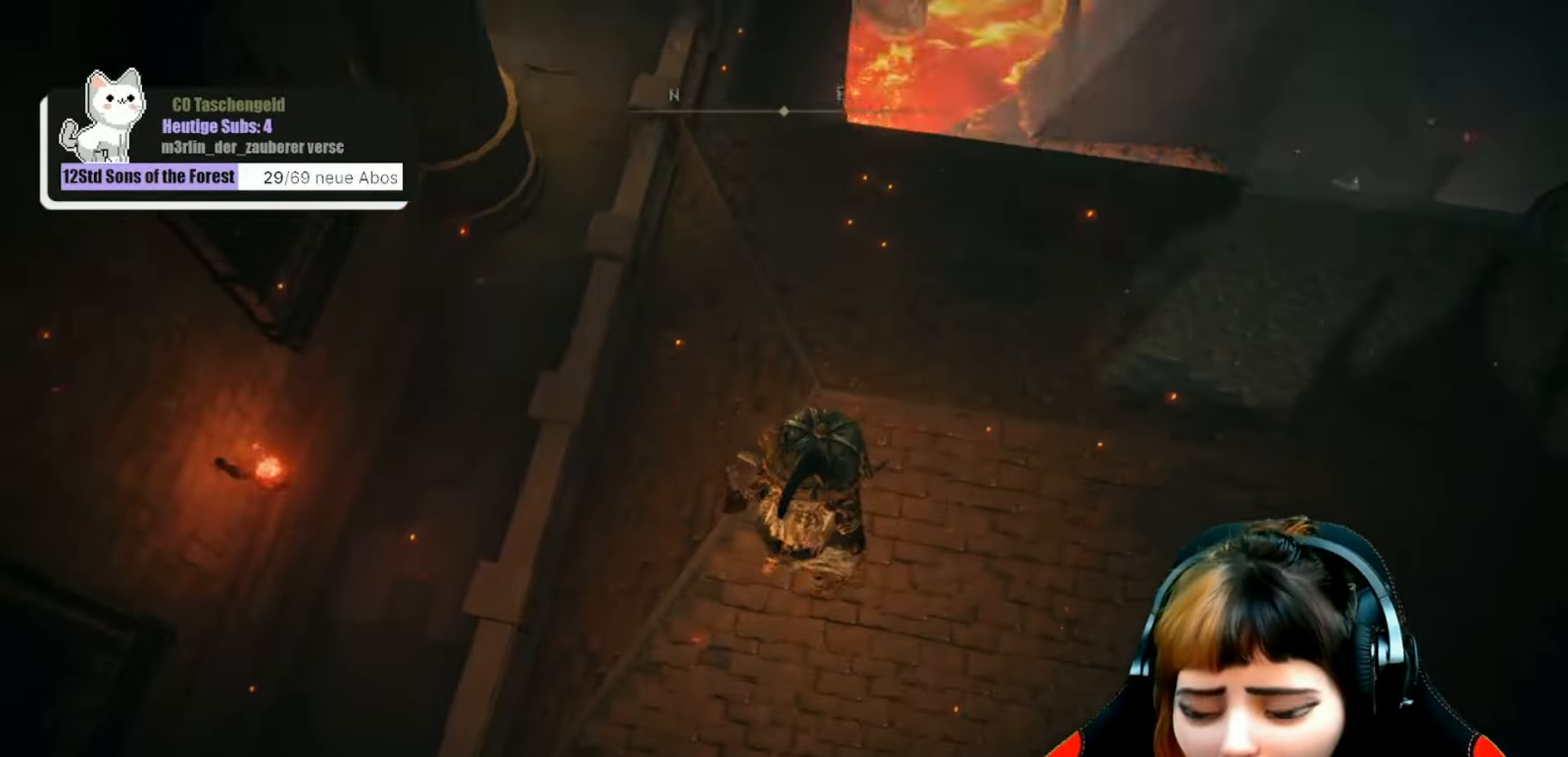
{"buttons": [], "left_stick": "center", "right_stick": "up-right", "events": [[200, "right_stick", "up-right"]]}
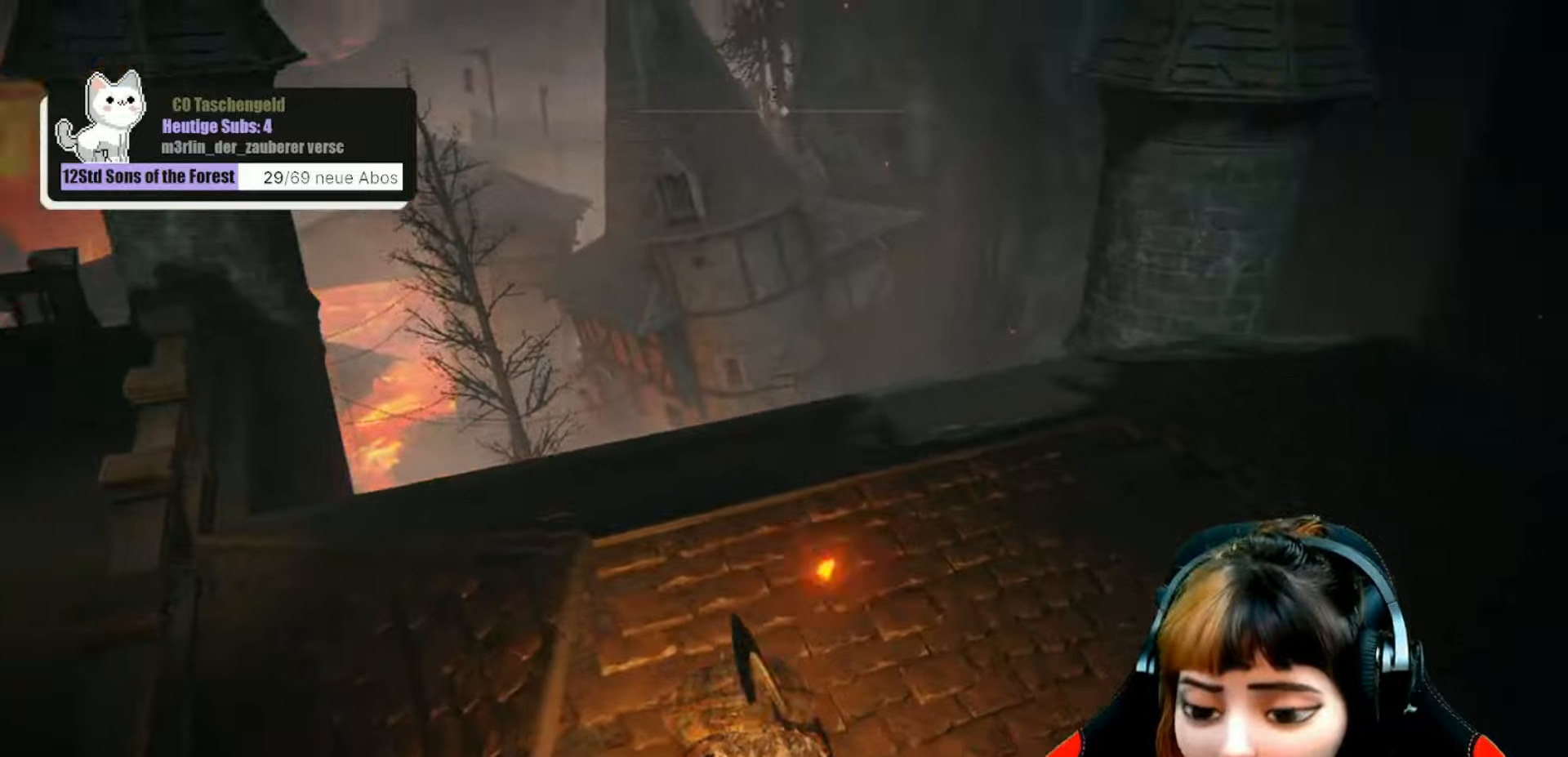
{"buttons": [], "left_stick": "center", "right_stick": "up", "events": [[166, "right_stick", "center"], [433, "right_stick", "up"]]}
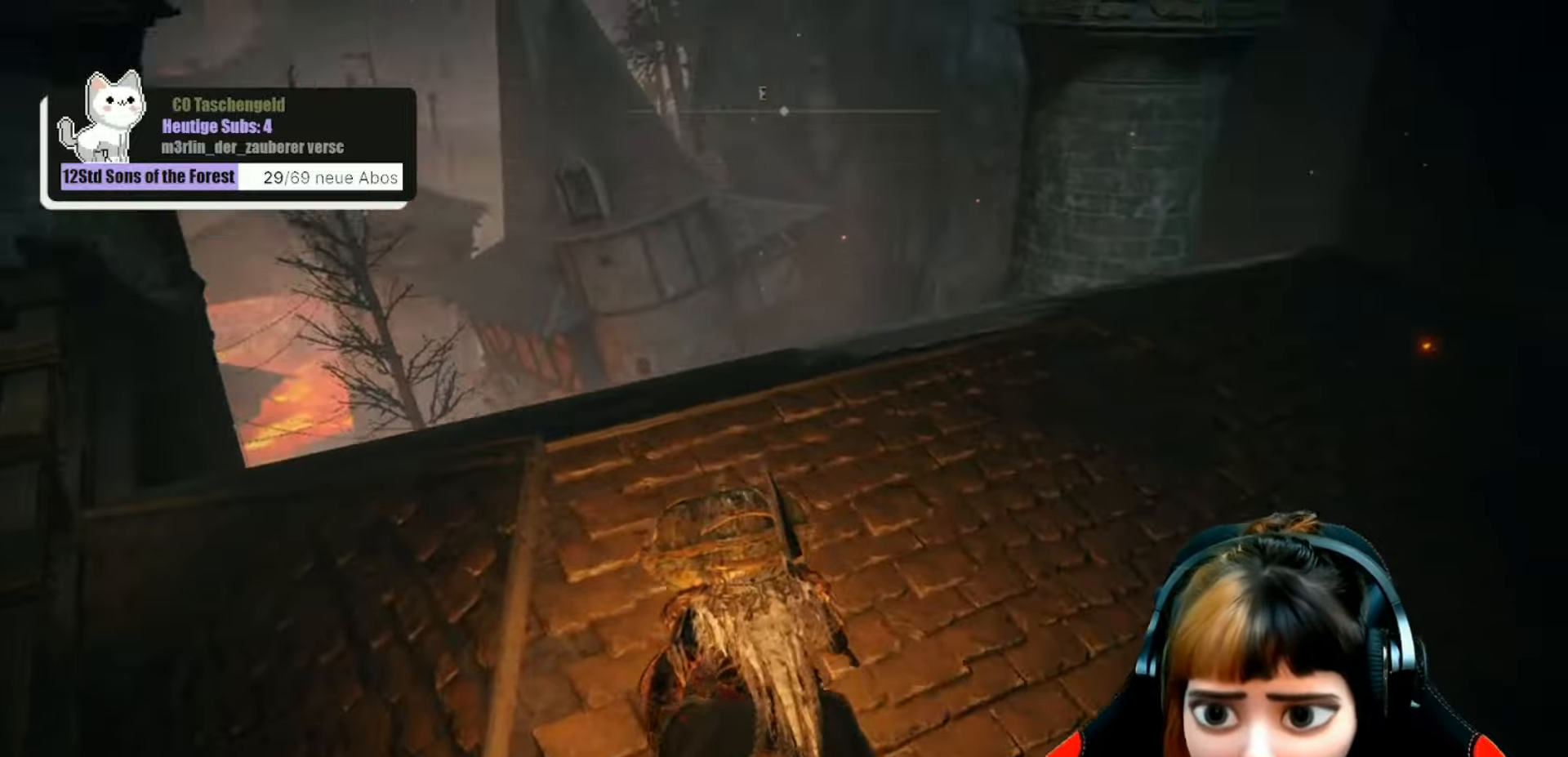
{"buttons": [], "left_stick": "up", "right_stick": "center", "events": [[100, "right_stick", "up-left"], [333, "left_stick", "up"], [333, "right_stick", "center"]]}
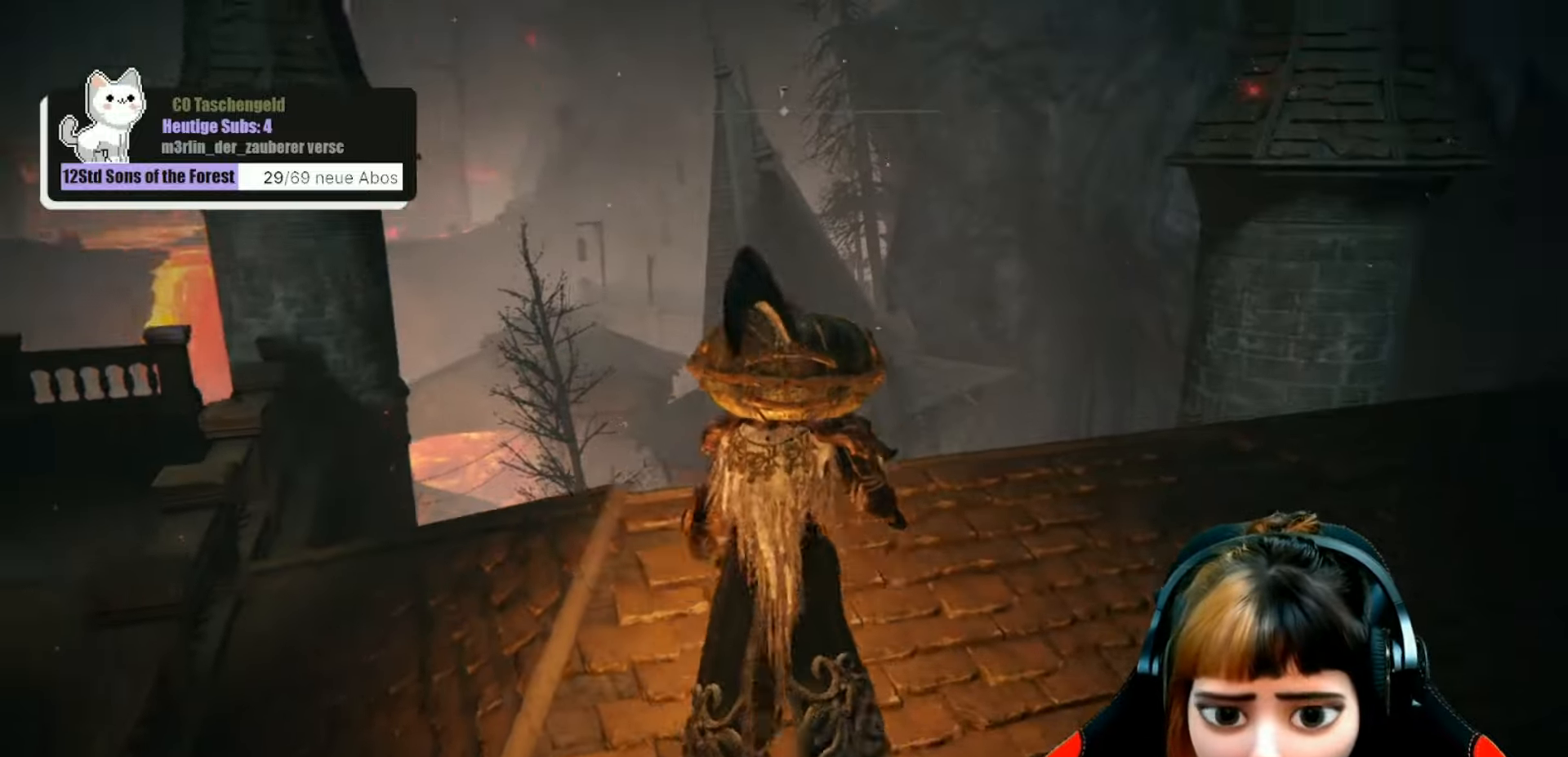
{"buttons": [], "left_stick": "up", "right_stick": "center", "events": [[66, "right_stick", "left"], [400, "right_stick", "center"]]}
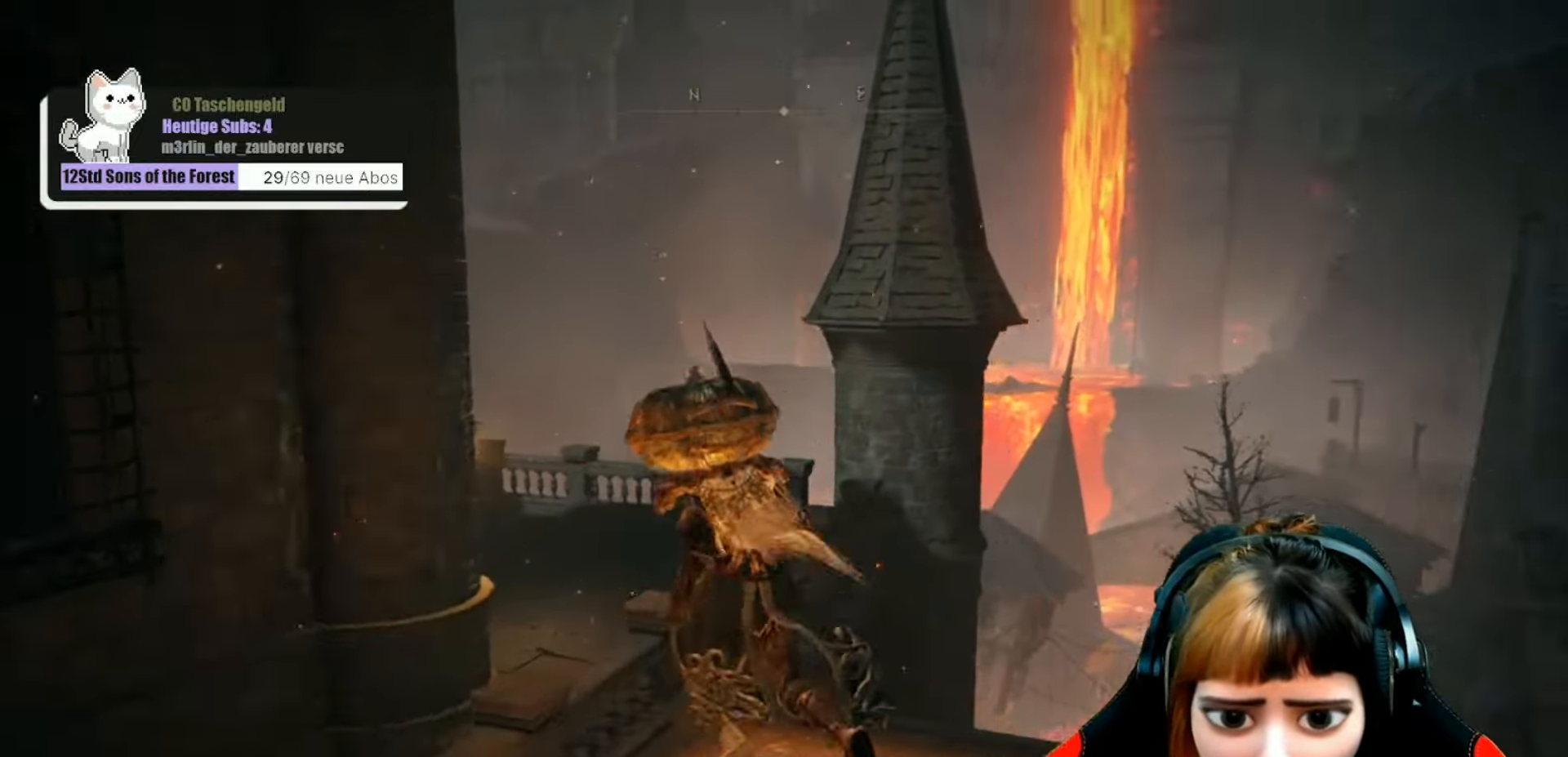
{"buttons": ["A"], "left_stick": "up", "right_stick": "center", "events": [[433, "A", "down"]]}
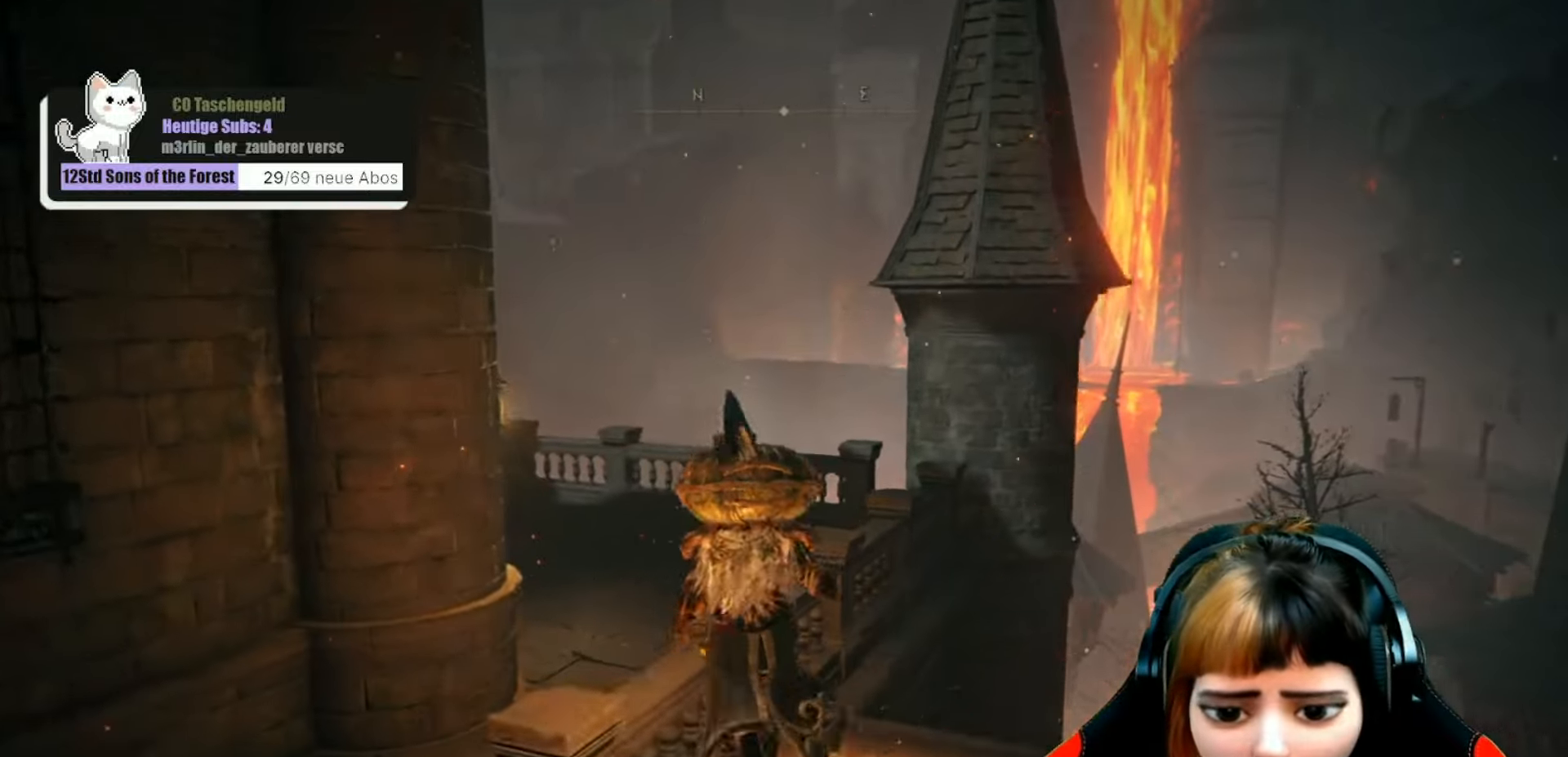
{"buttons": [], "left_stick": "up", "right_stick": "left", "events": [[33, "A", "up"], [433, "right_stick", "left"]]}
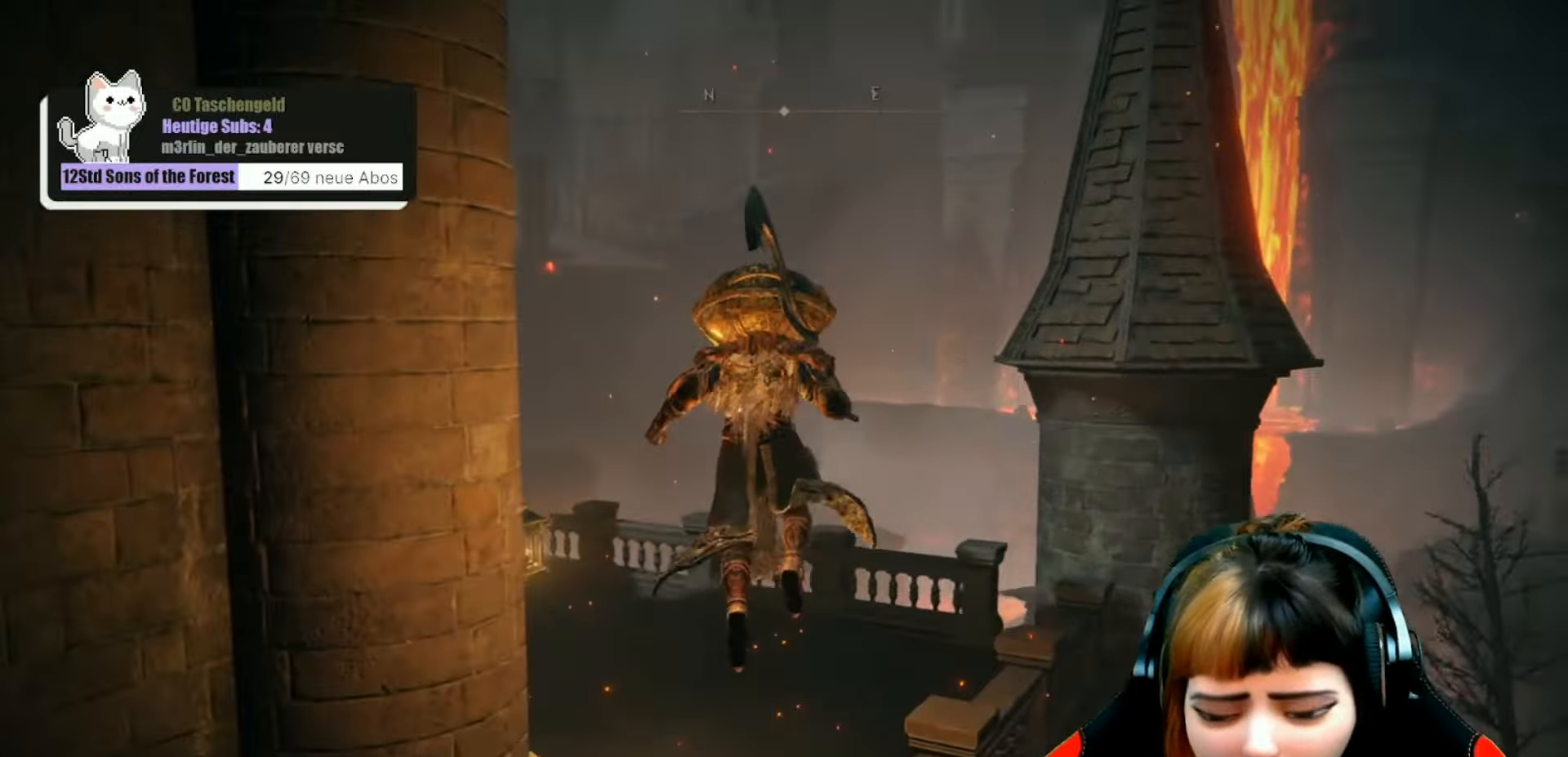
{"buttons": [], "left_stick": "up", "right_stick": "left", "events": [[66, "right_stick", "center"], [433, "right_stick", "left"]]}
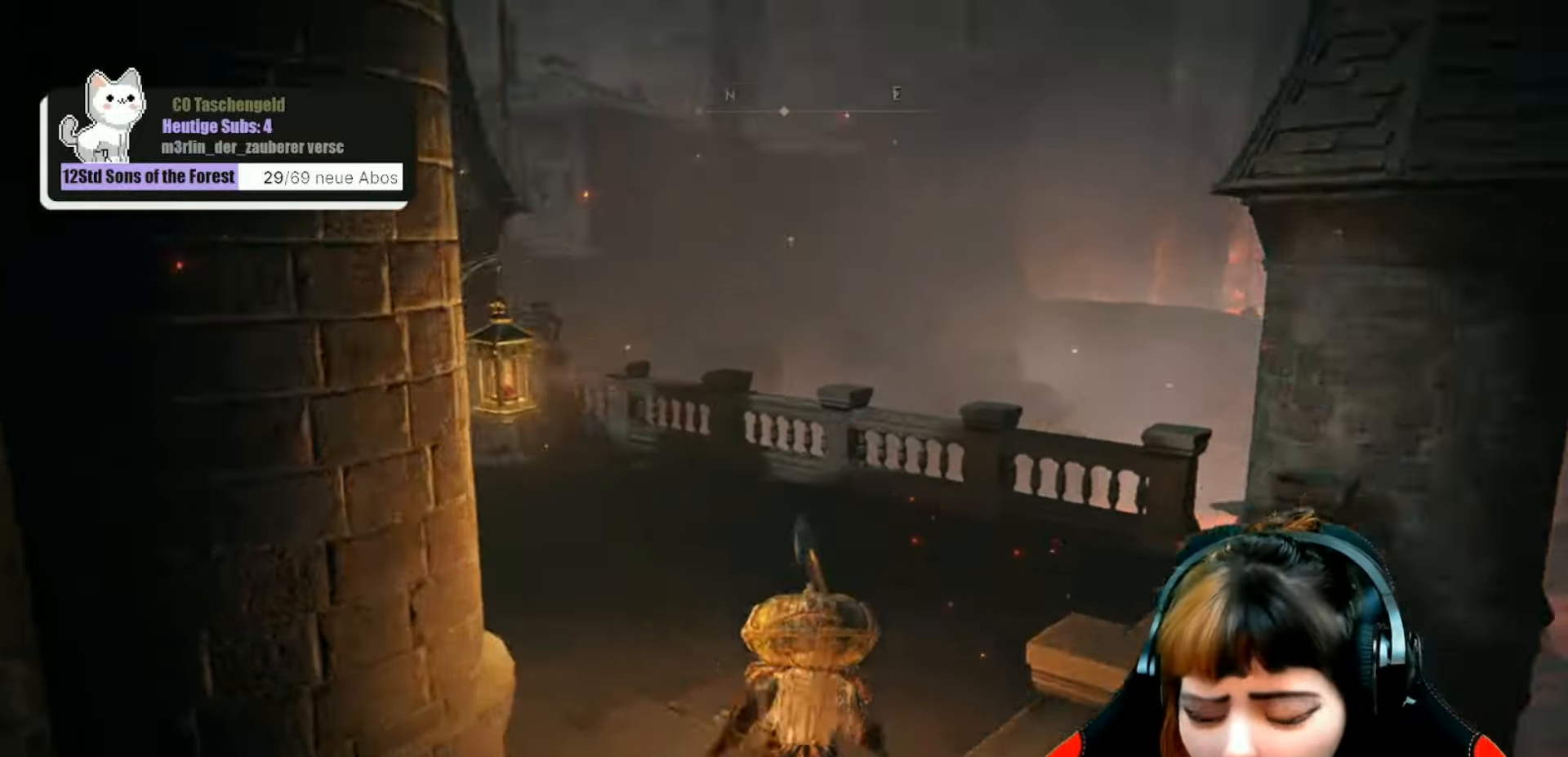
{"buttons": [], "left_stick": "up", "right_stick": "left", "events": []}
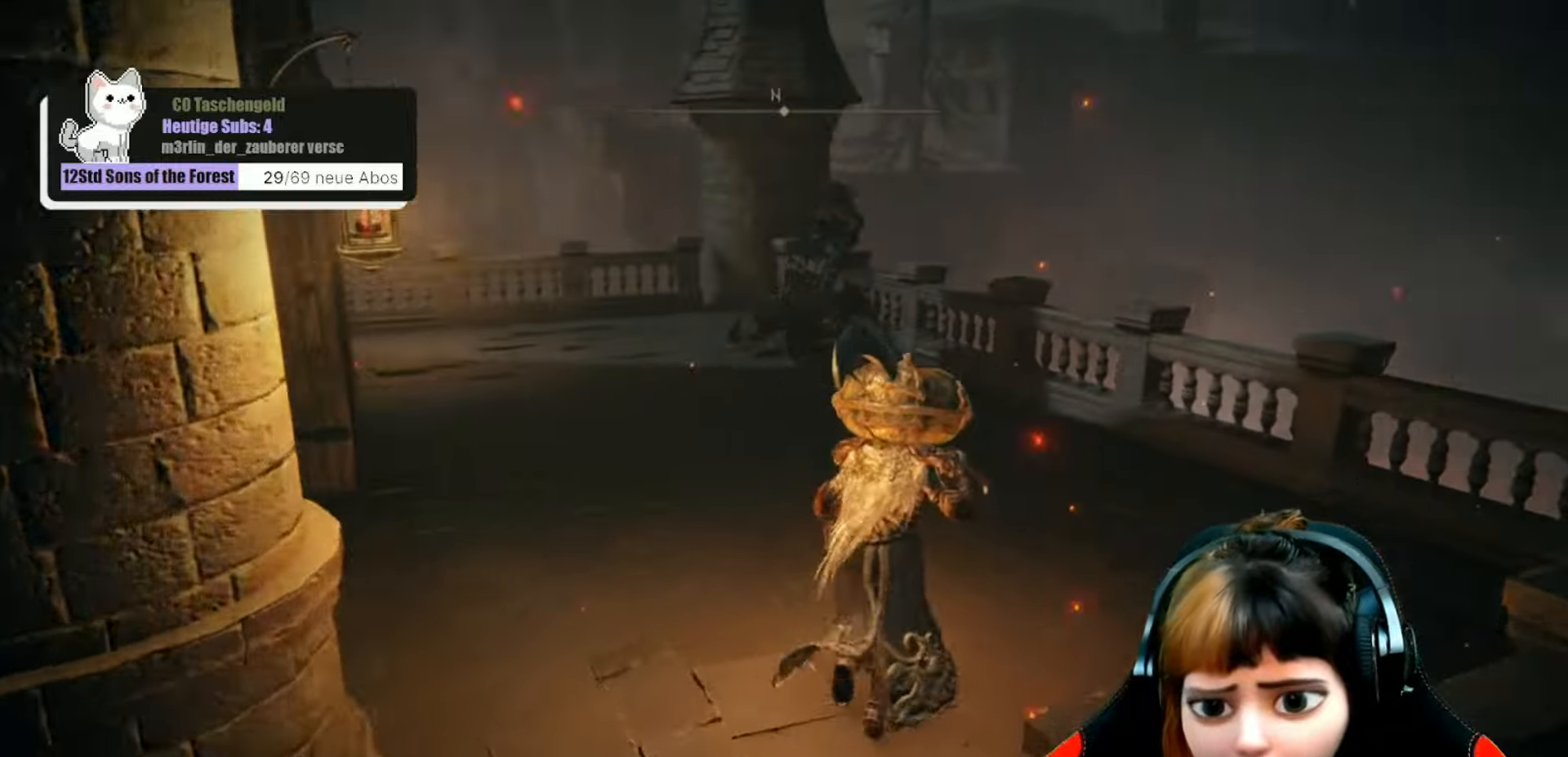
{"buttons": [], "left_stick": "up", "right_stick": "left", "events": [[67, "right_stick", "center"], [467, "right_stick", "left"]]}
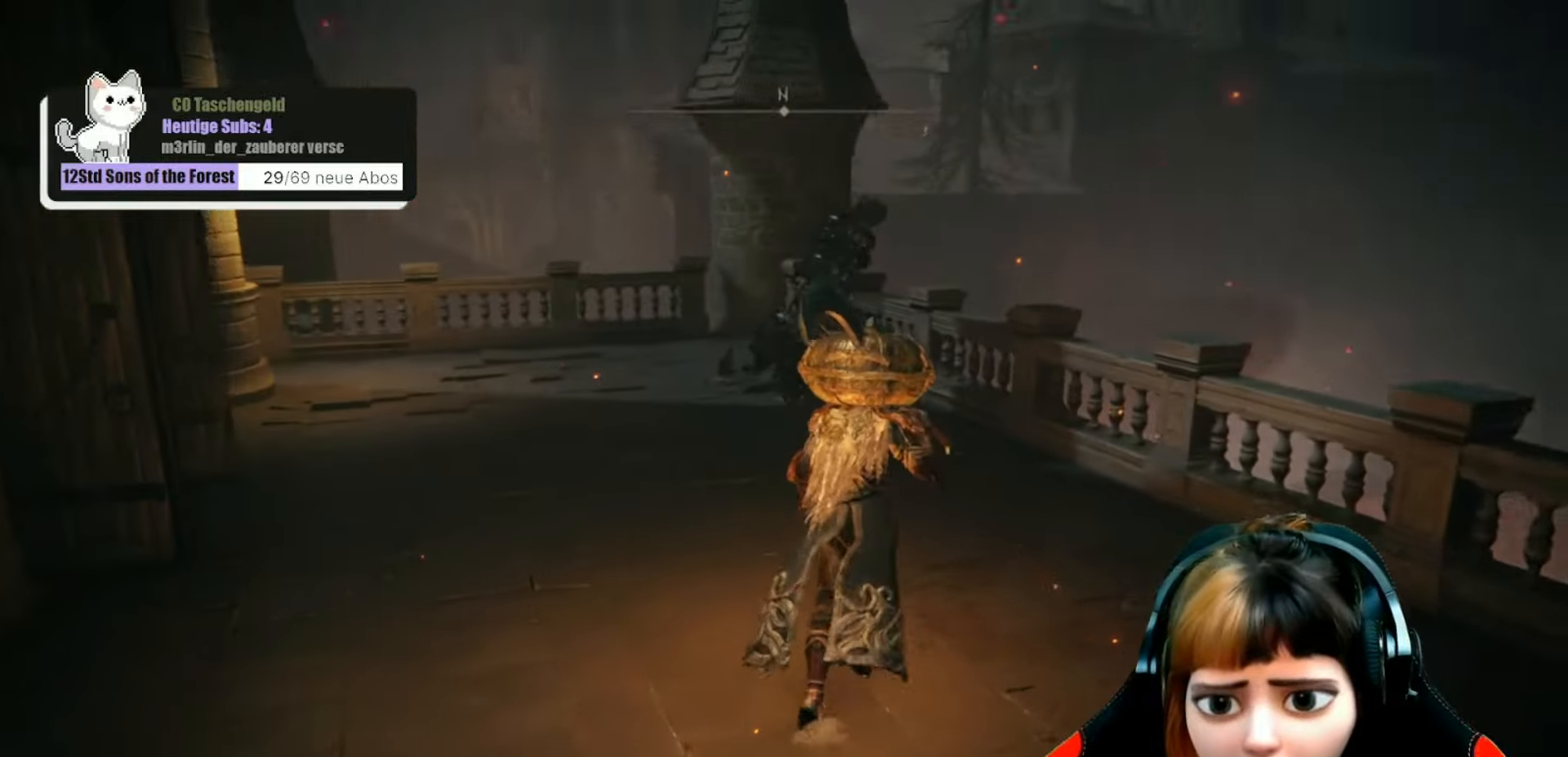
{"buttons": [], "left_stick": "up", "right_stick": "left", "events": [[233, "right_stick", "center"], [467, "right_stick", "left"]]}
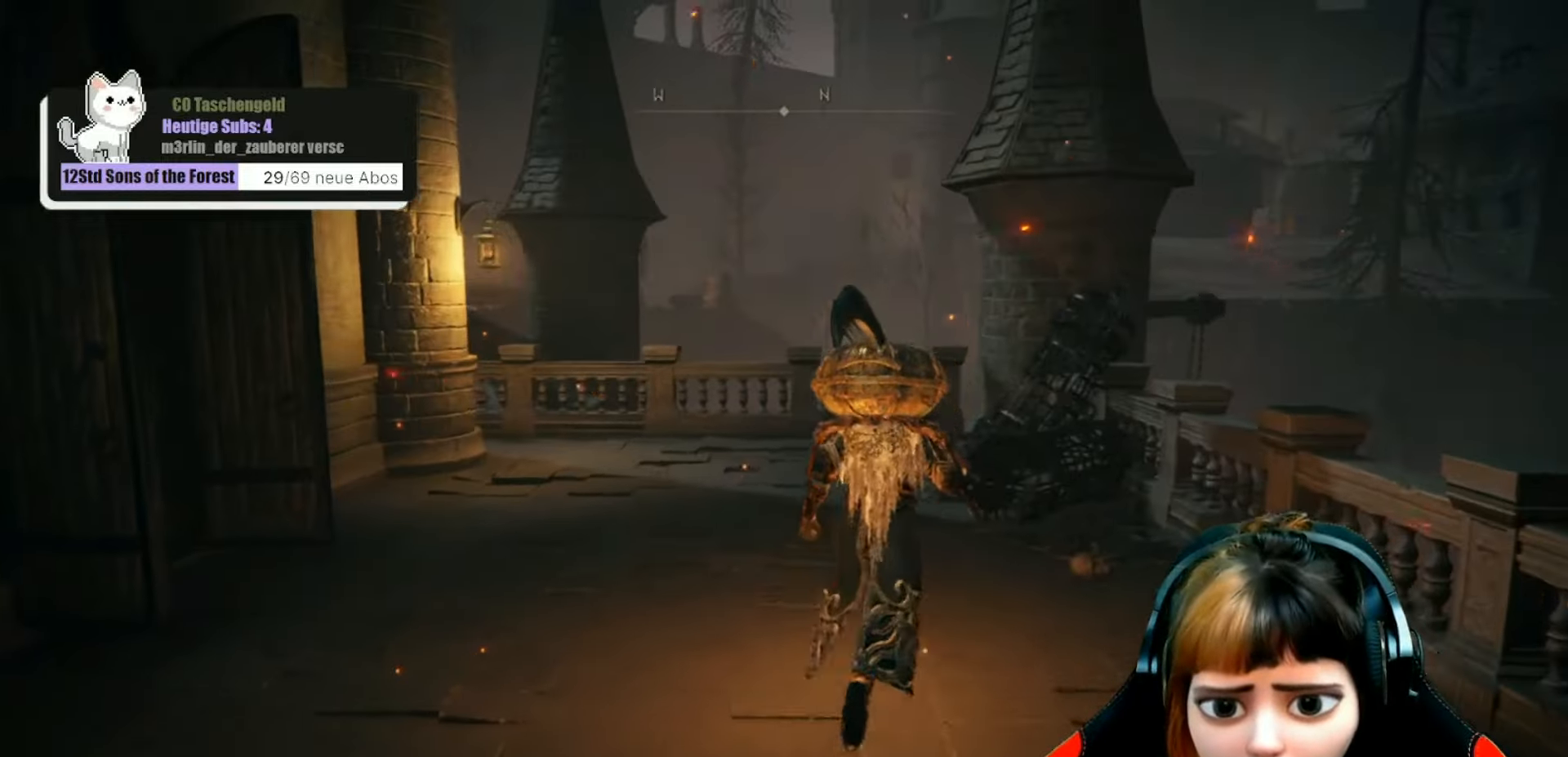
{"buttons": [], "left_stick": "up", "right_stick": "left", "events": []}
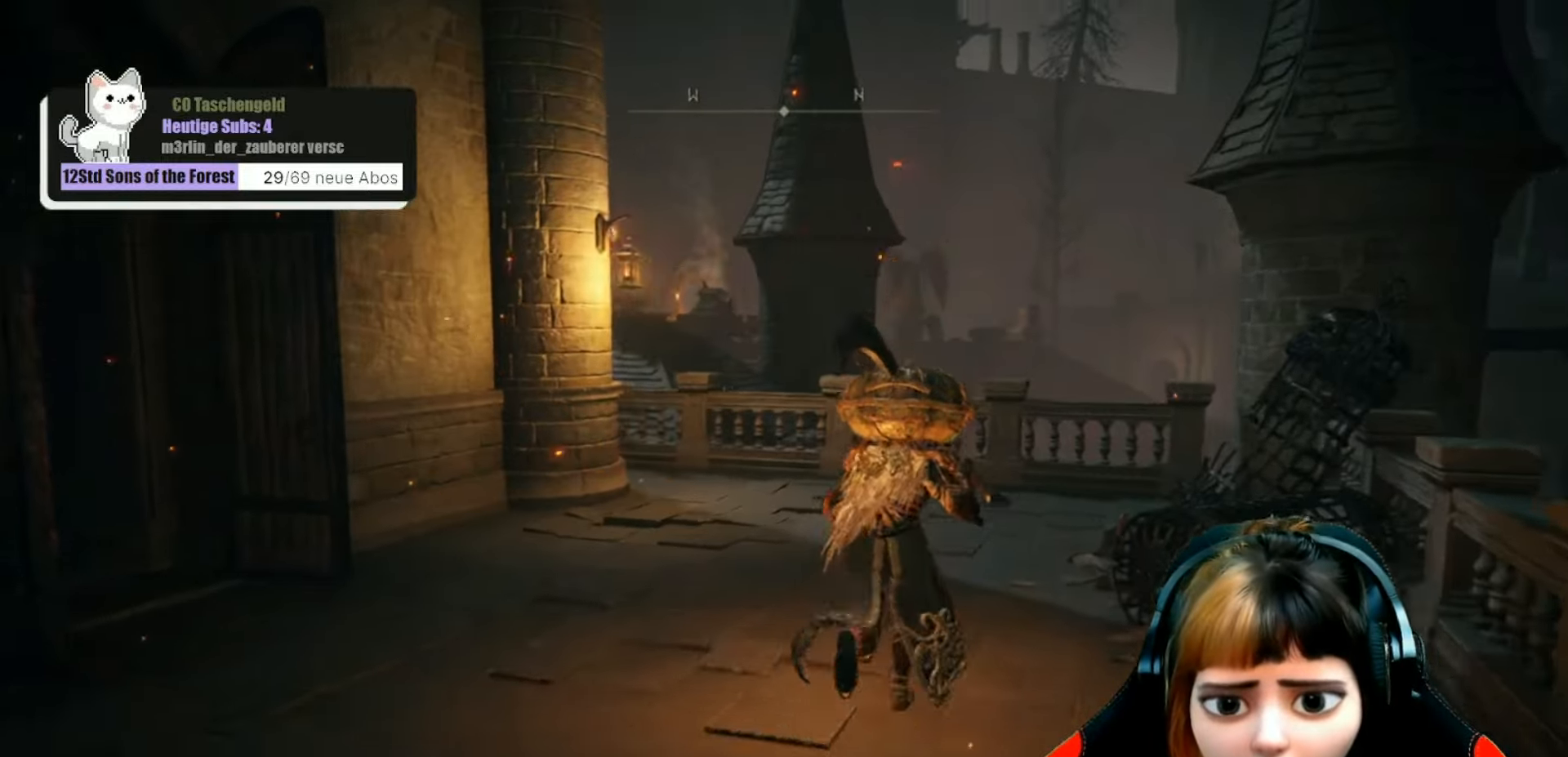
{"buttons": [], "left_stick": "center", "right_stick": "center", "events": [[300, "left_stick", "center"], [433, "right_stick", "center"]]}
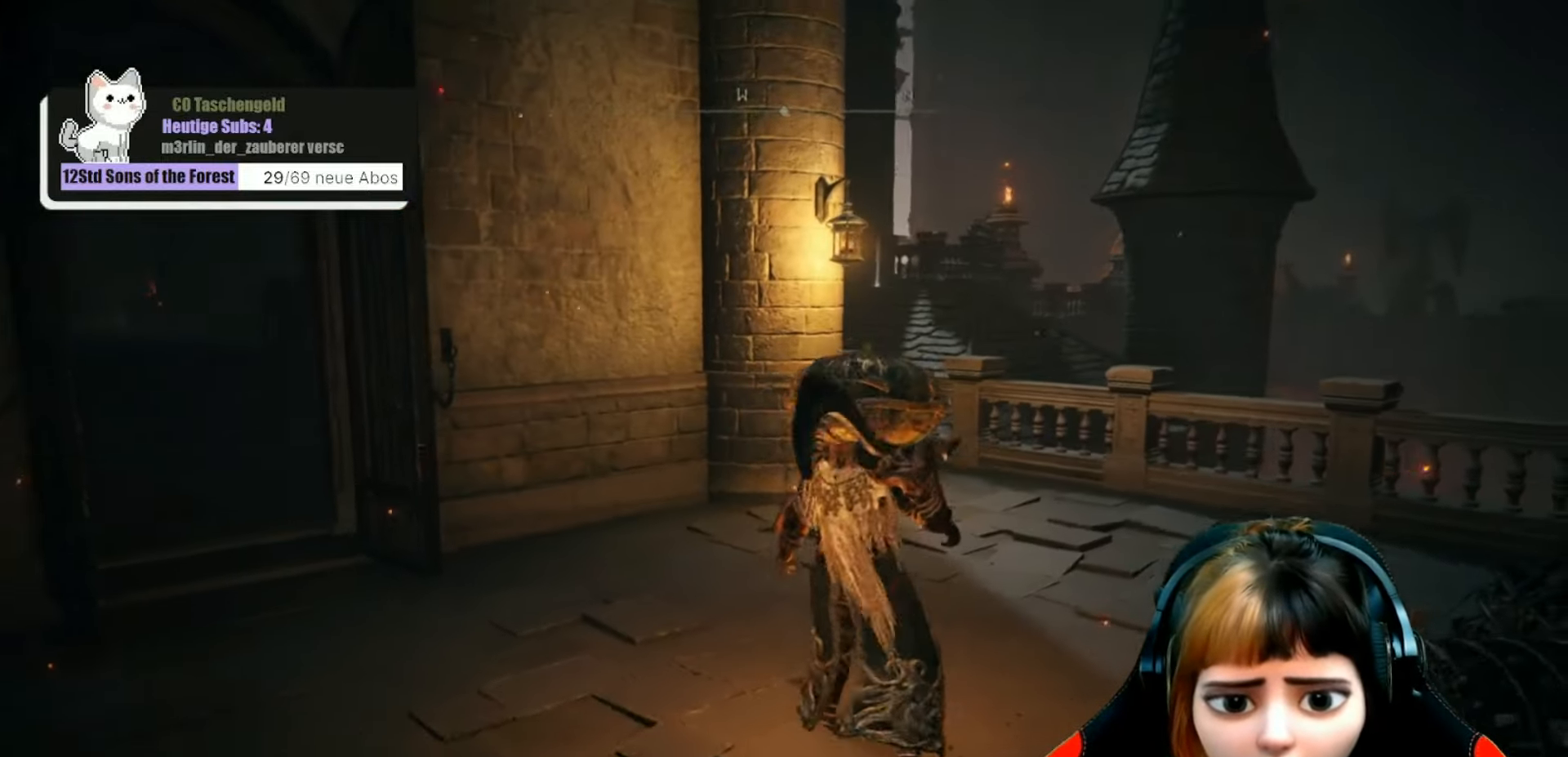
{"buttons": [], "left_stick": "center", "right_stick": "center", "events": [[167, "right_stick", "left"], [300, "right_stick", "center"]]}